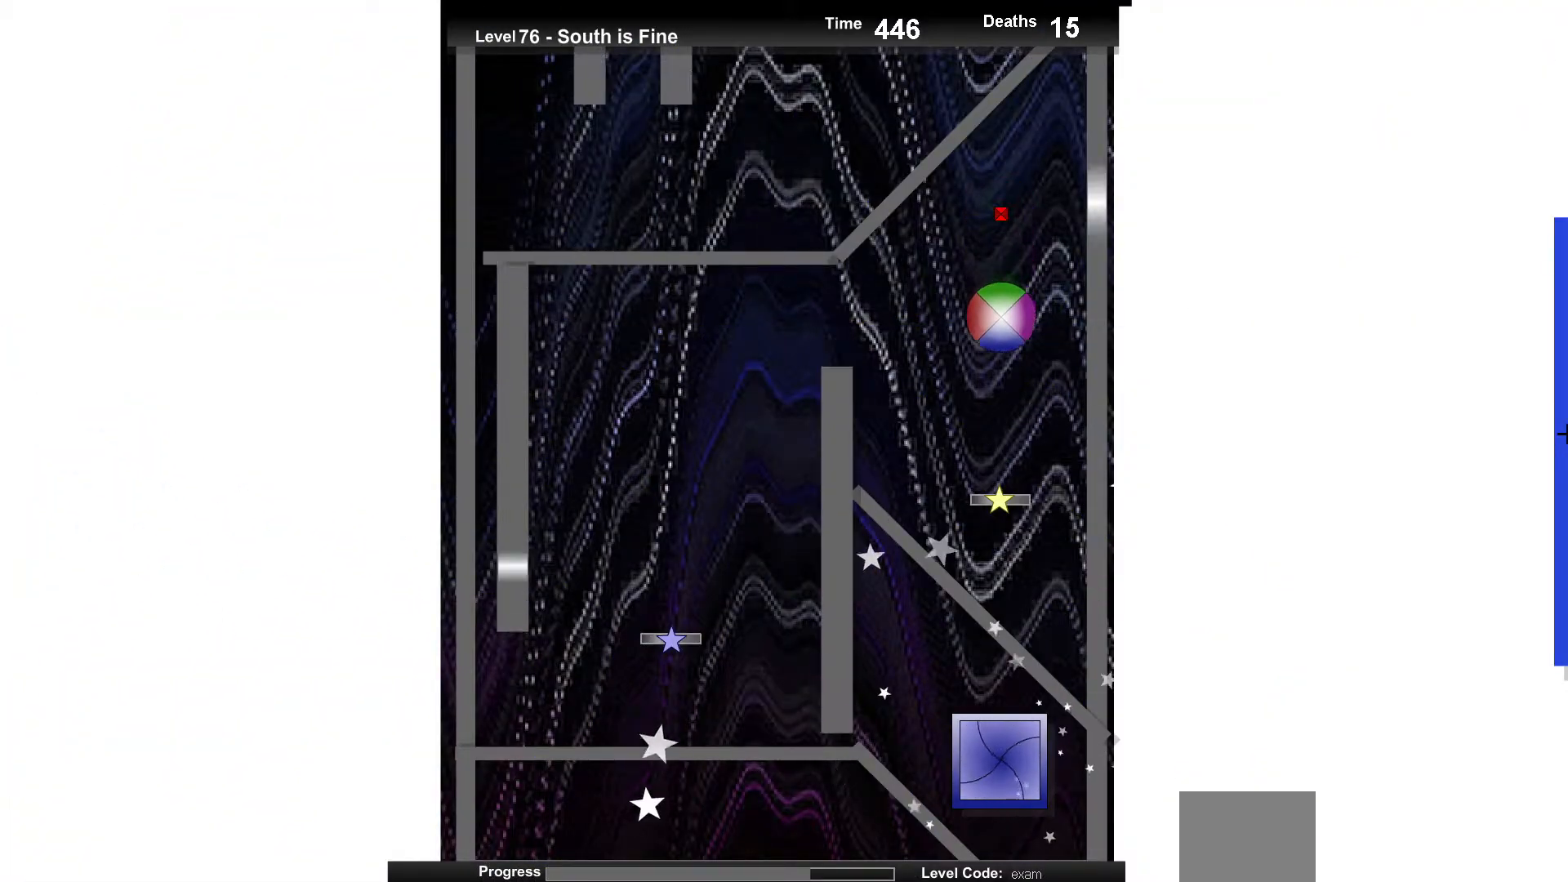
Gameplay with keyboard; each line is a JSON object with the keys held at the frame after it. "events" lists presses ("down") and releases ("up") of "down", "left", "right" and "up" between this image and that frame as [ms after this image, input, new state], when the widget could be followed in between. No other keys are recorded. Mouse input is not recorded.
{"keys": [], "events": [[150, "up", "down"], [283, "left", "up"], [300, "up", "up"]]}
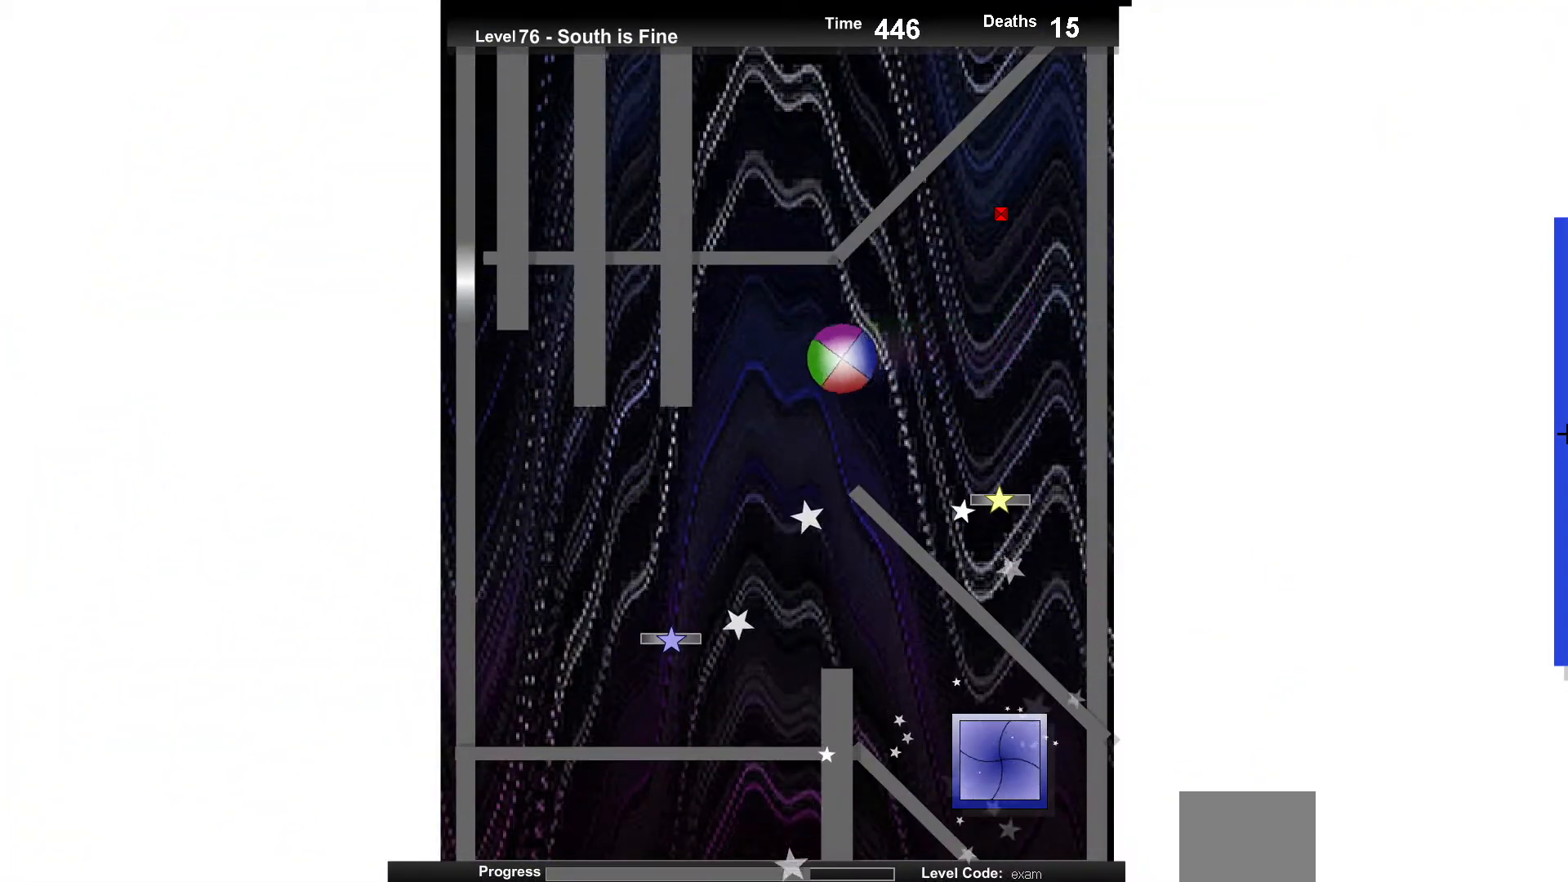
{"keys": [], "events": [[33, "right", "down"], [300, "up", "down"], [317, "right", "up"], [467, "up", "up"]]}
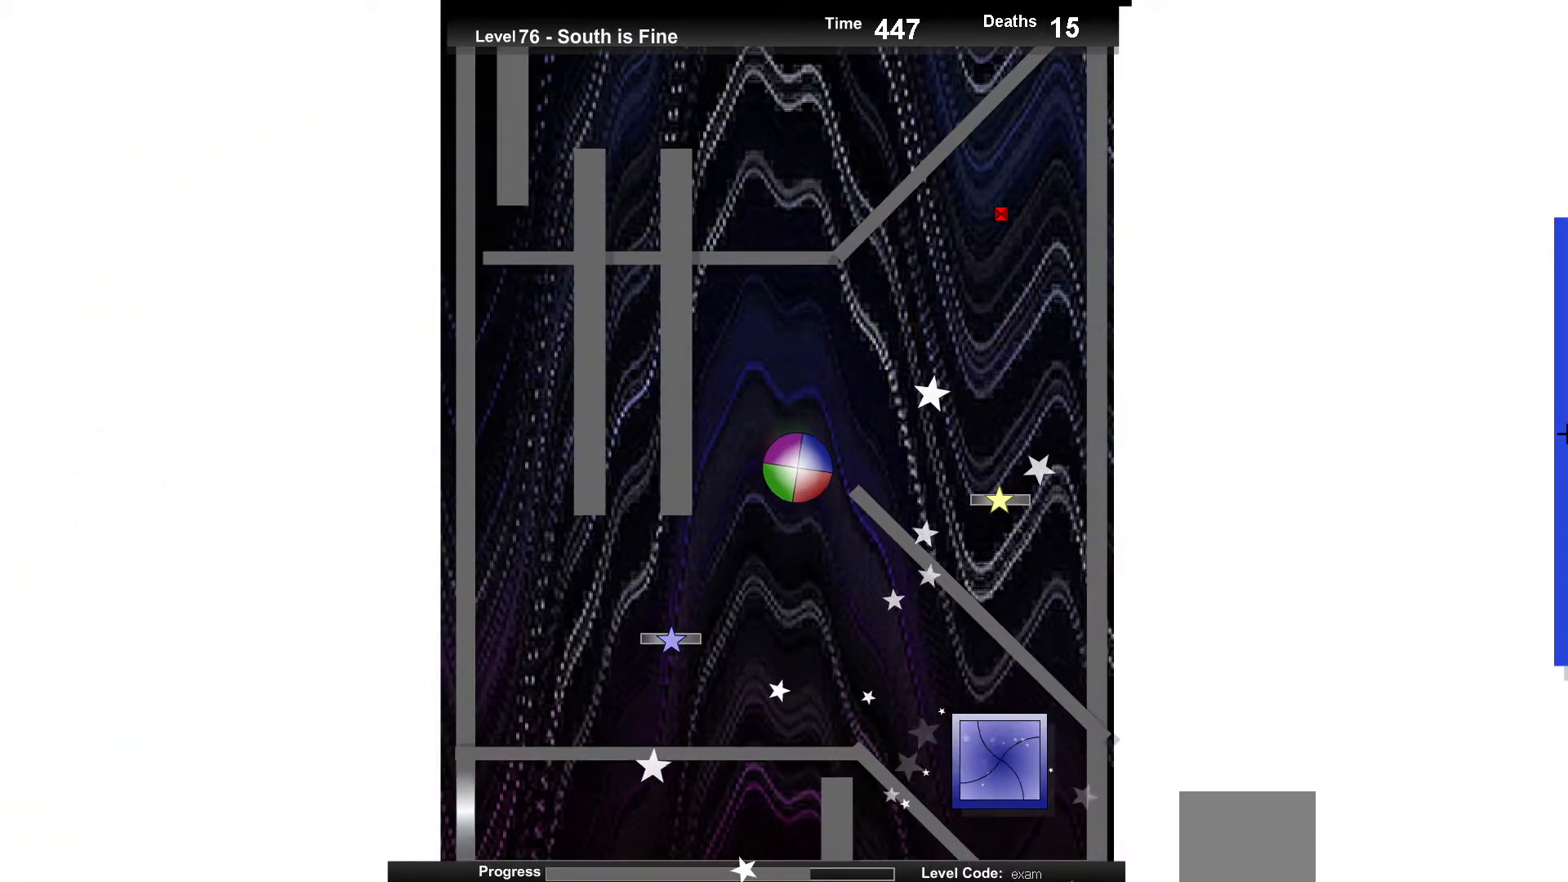
{"keys": ["up"], "events": [[150, "up", "down"], [217, "left", "down"], [283, "left", "up"], [300, "up", "up"], [450, "up", "down"]]}
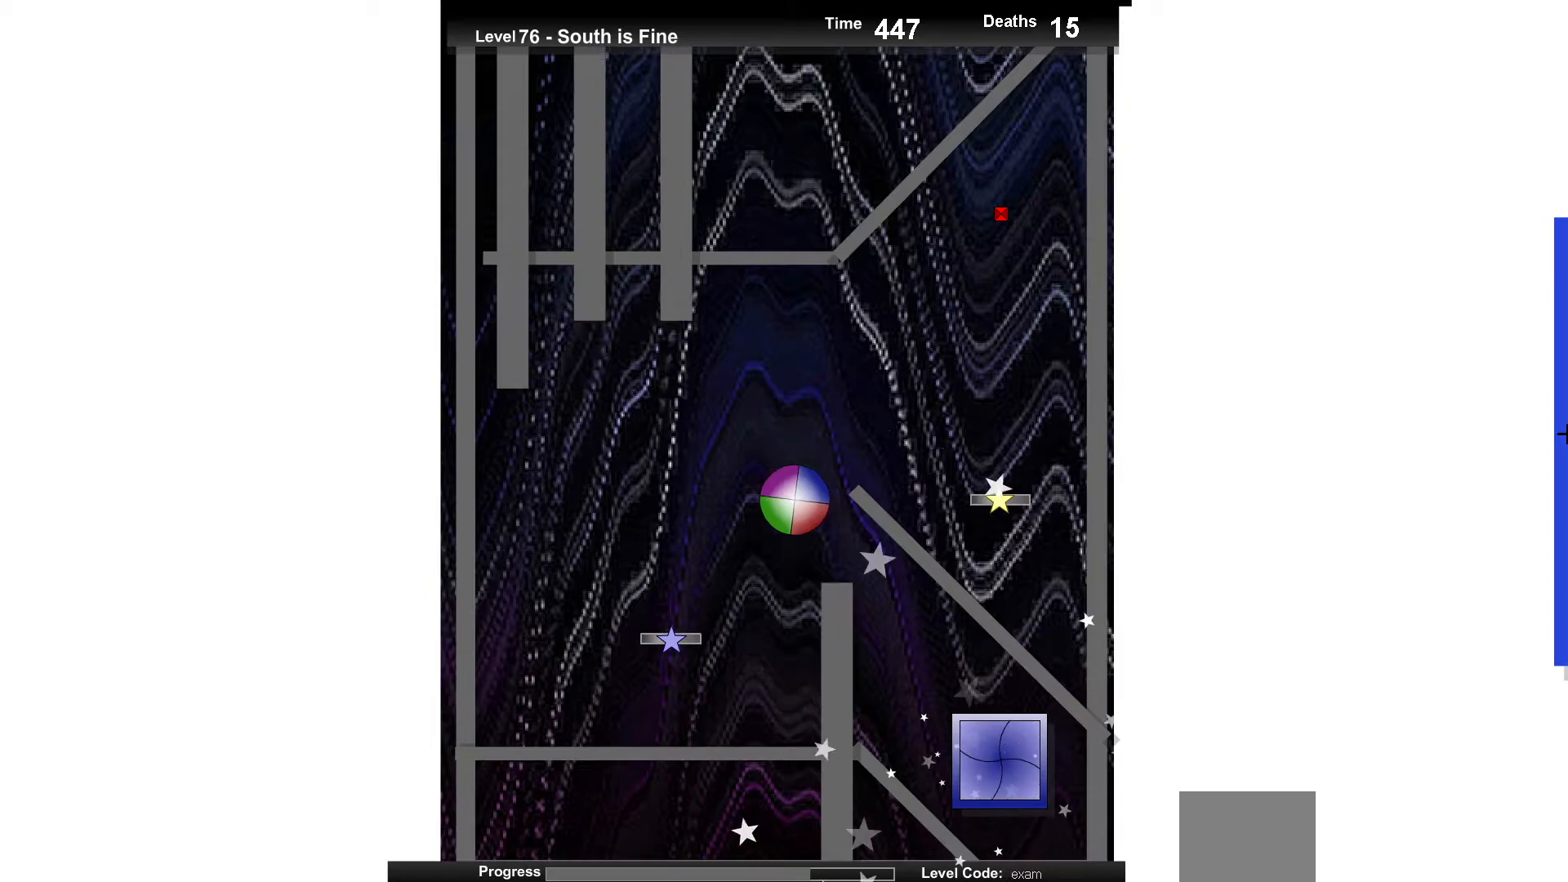
{"keys": ["up"], "events": [[67, "up", "up"], [483, "up", "down"]]}
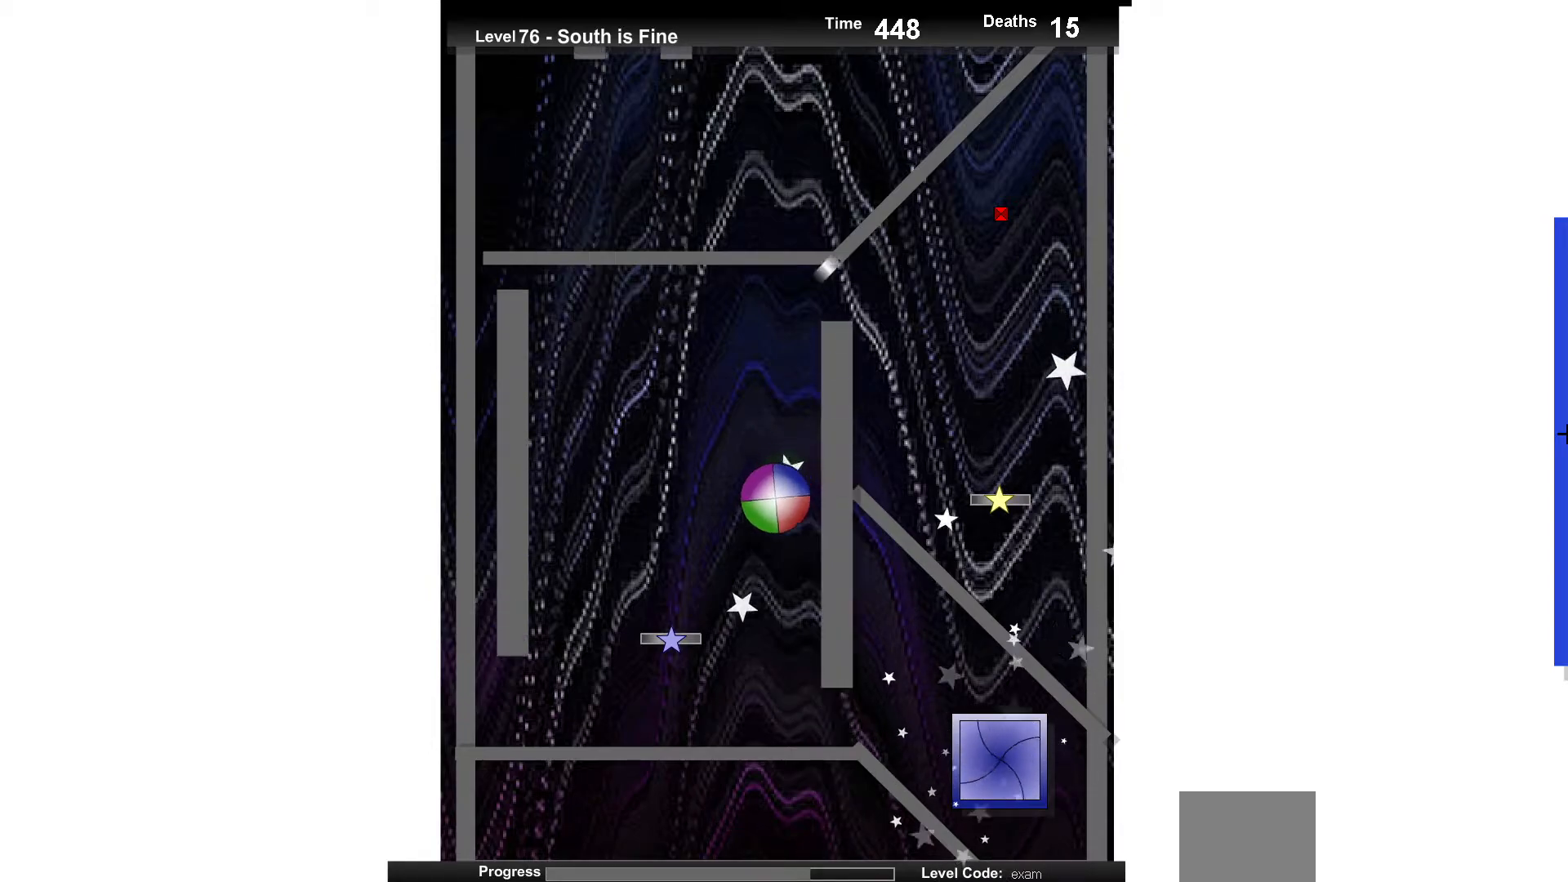
{"keys": ["up"], "events": [[100, "up", "up"], [500, "up", "down"]]}
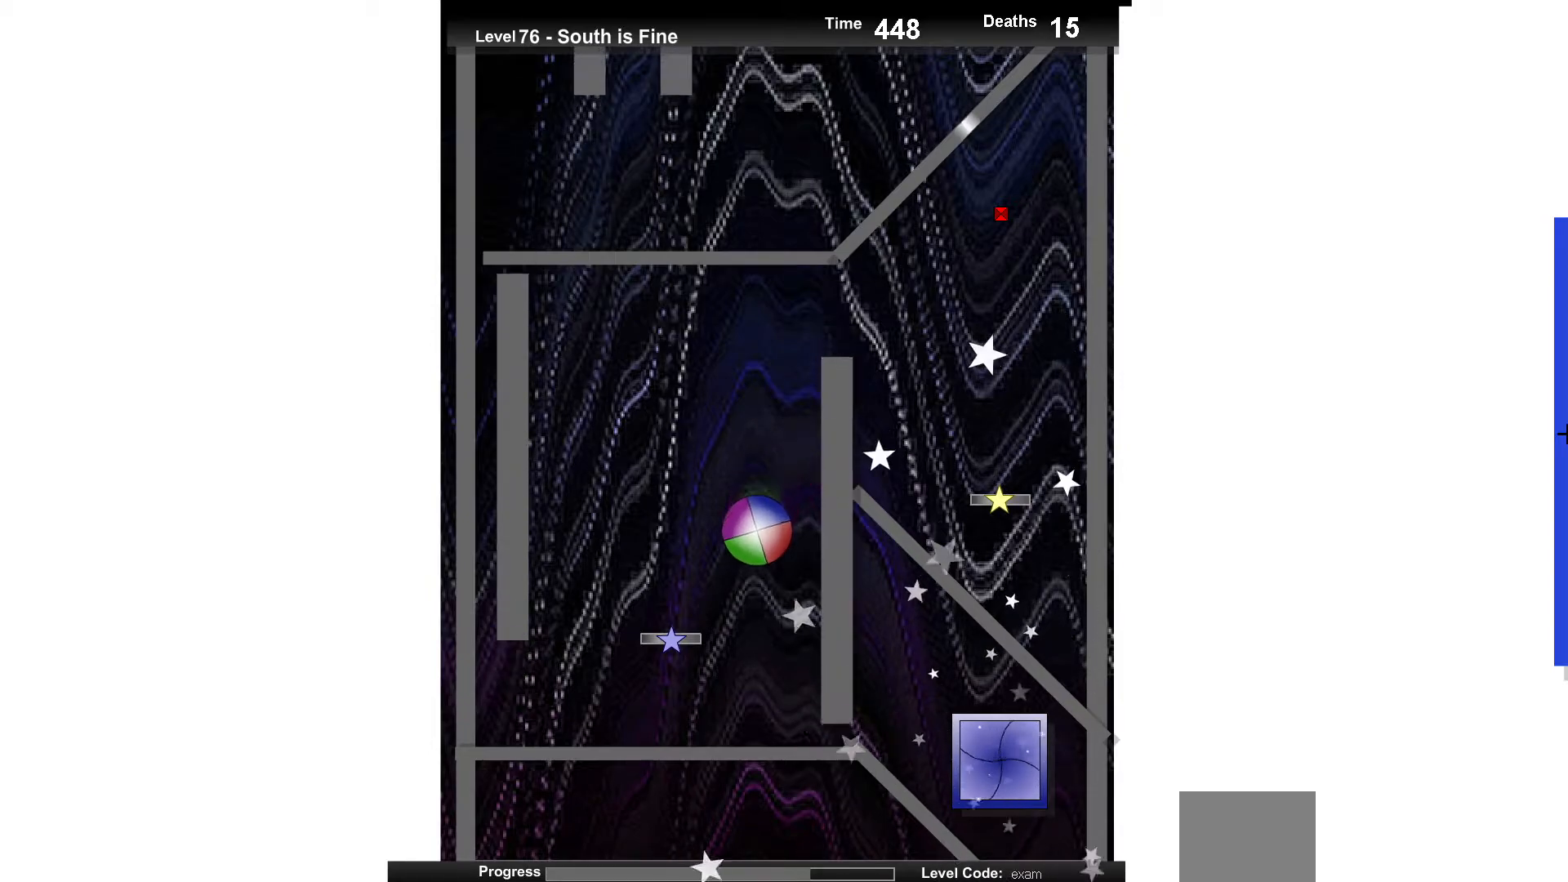
{"keys": ["right"], "events": [[150, "up", "up"], [367, "right", "down"]]}
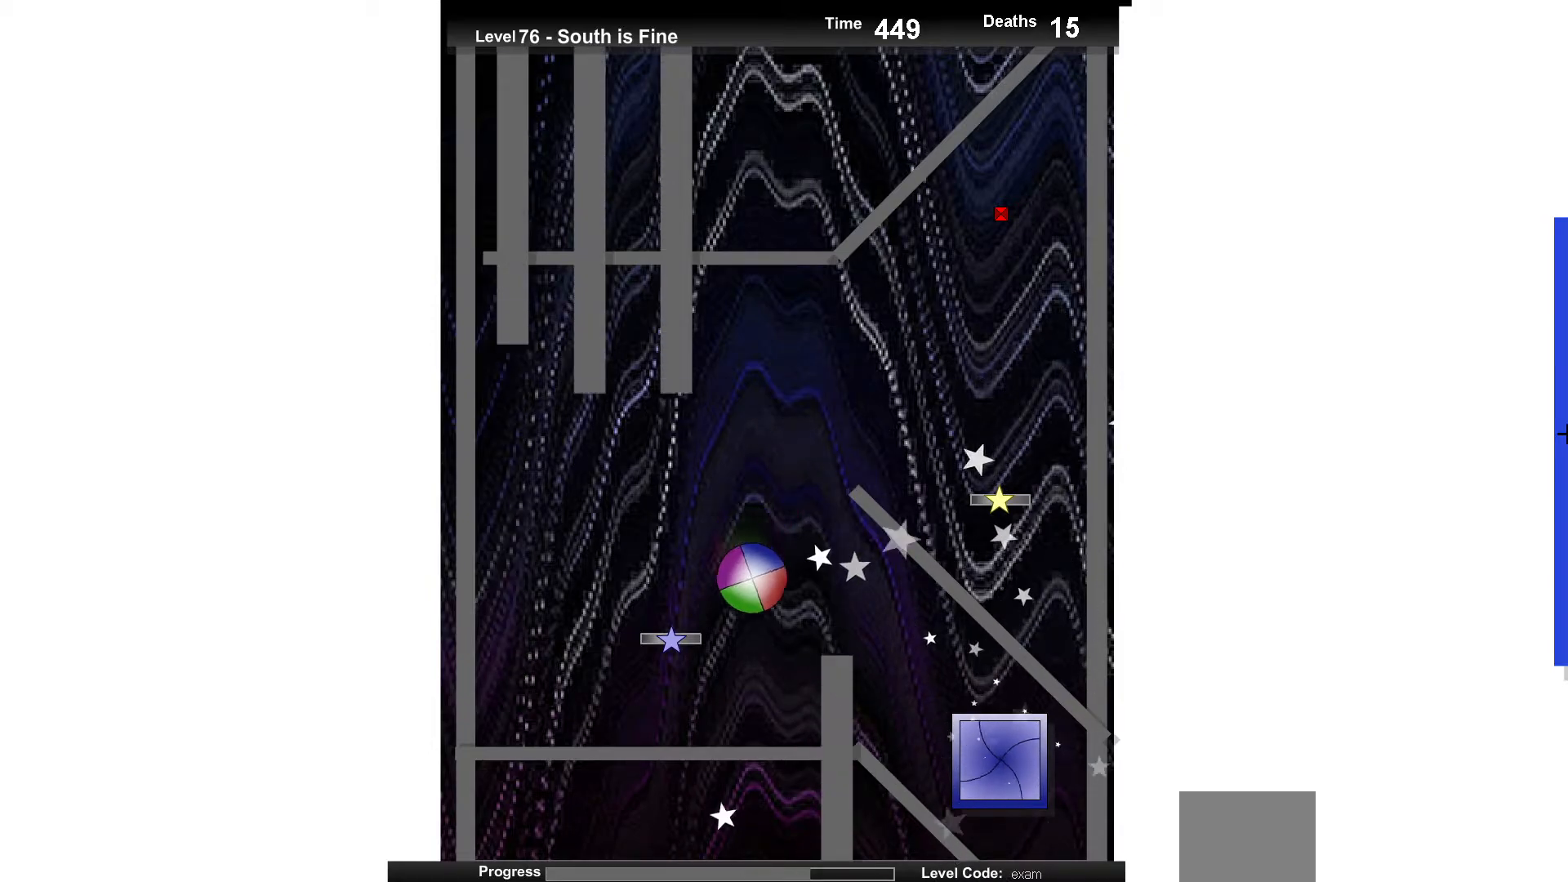
{"keys": ["right"], "events": []}
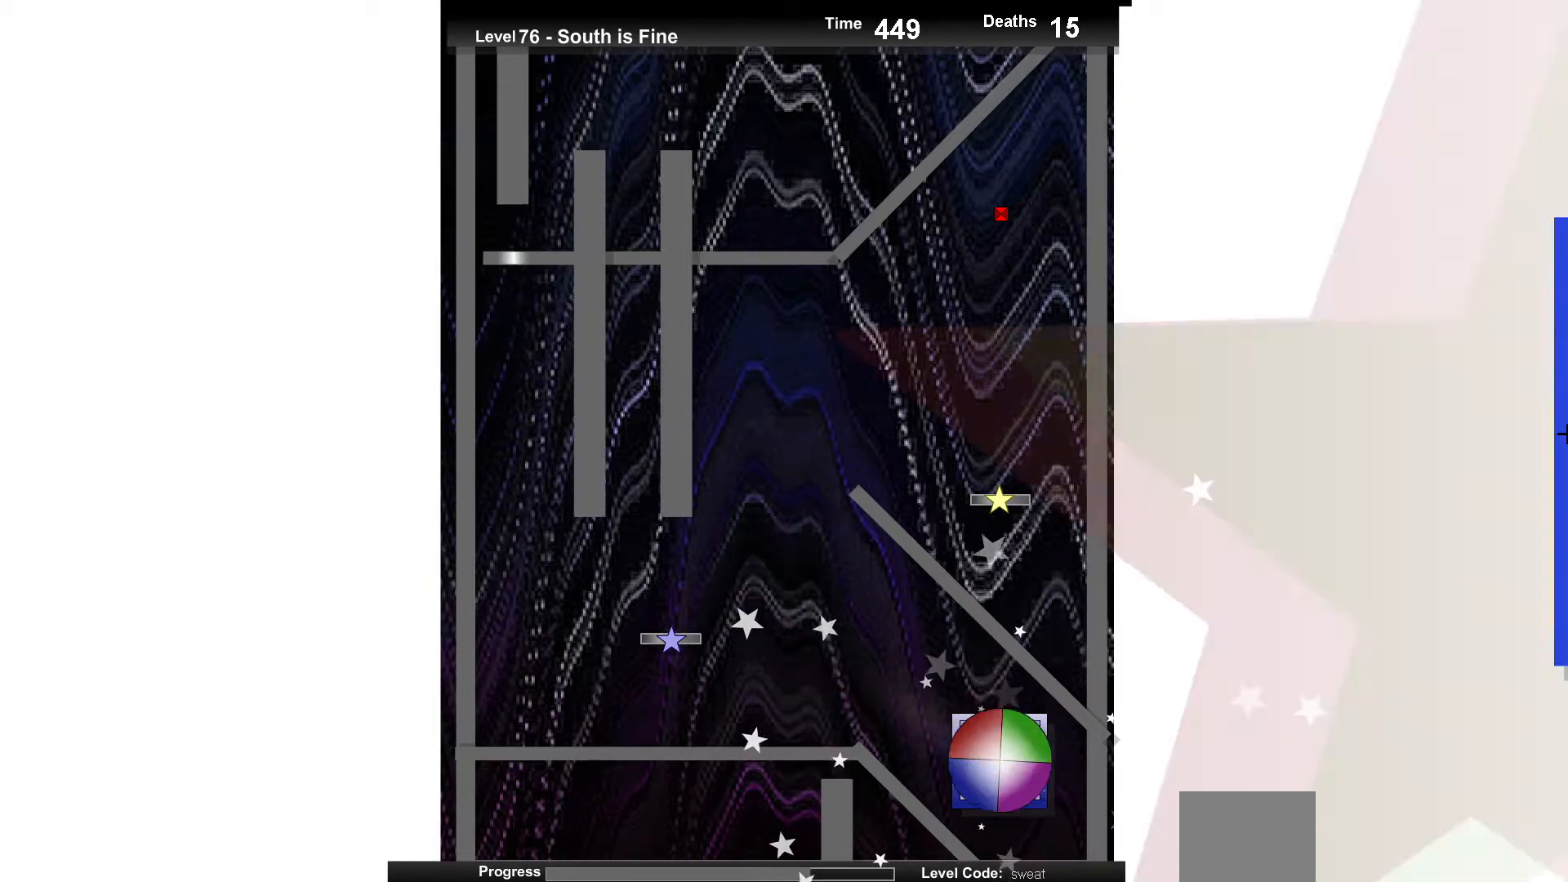
{"keys": [], "events": [[67, "right", "up"]]}
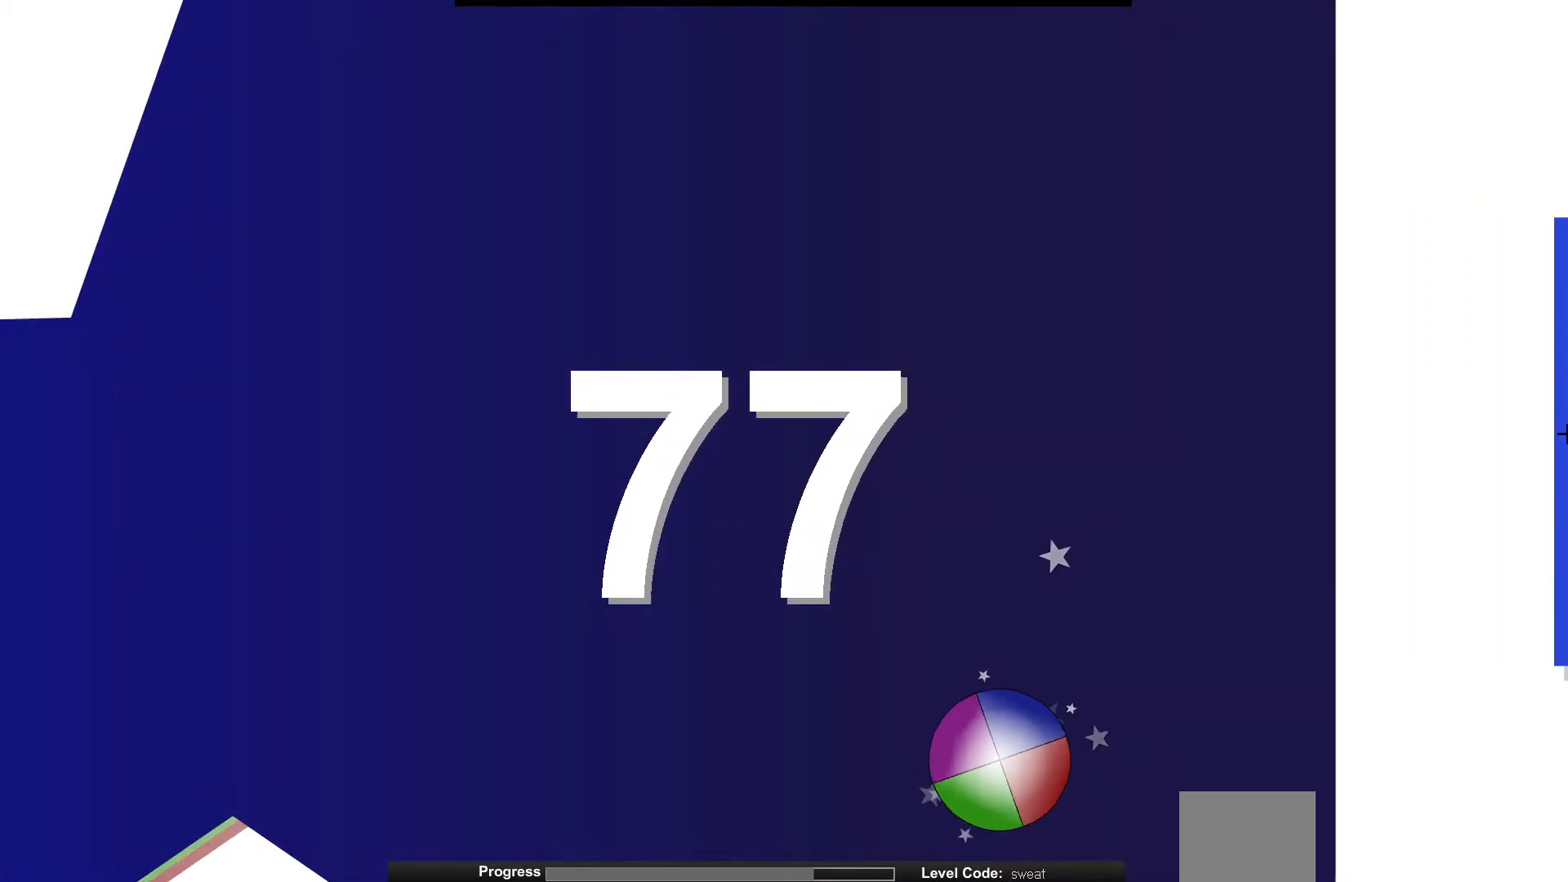
{"keys": [], "events": []}
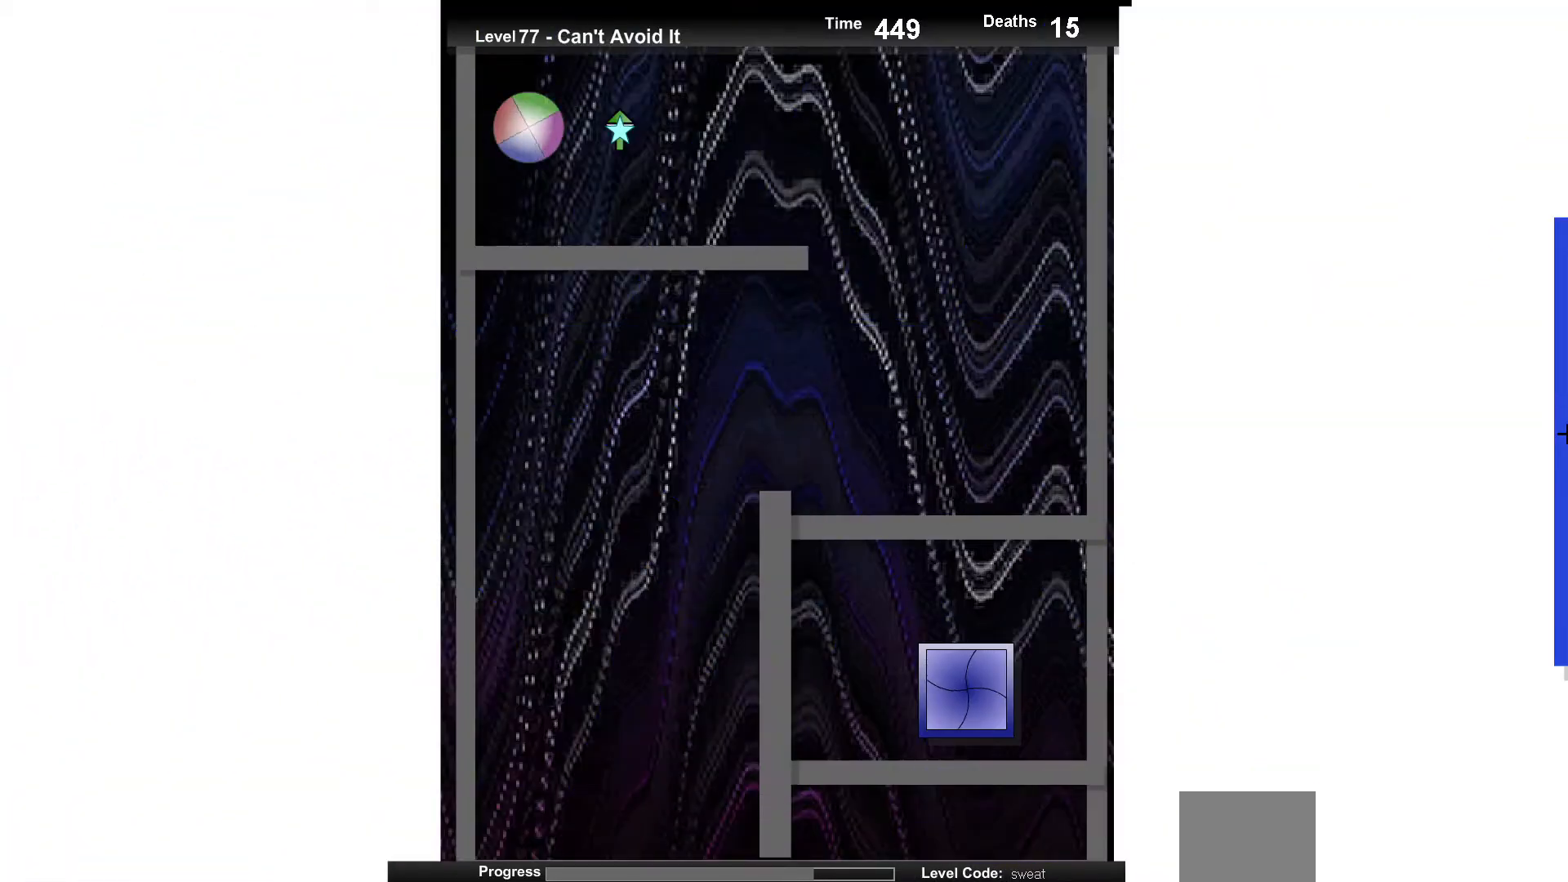
{"keys": ["right"], "events": [[83, "right", "down"], [117, "up", "down"], [233, "up", "up"]]}
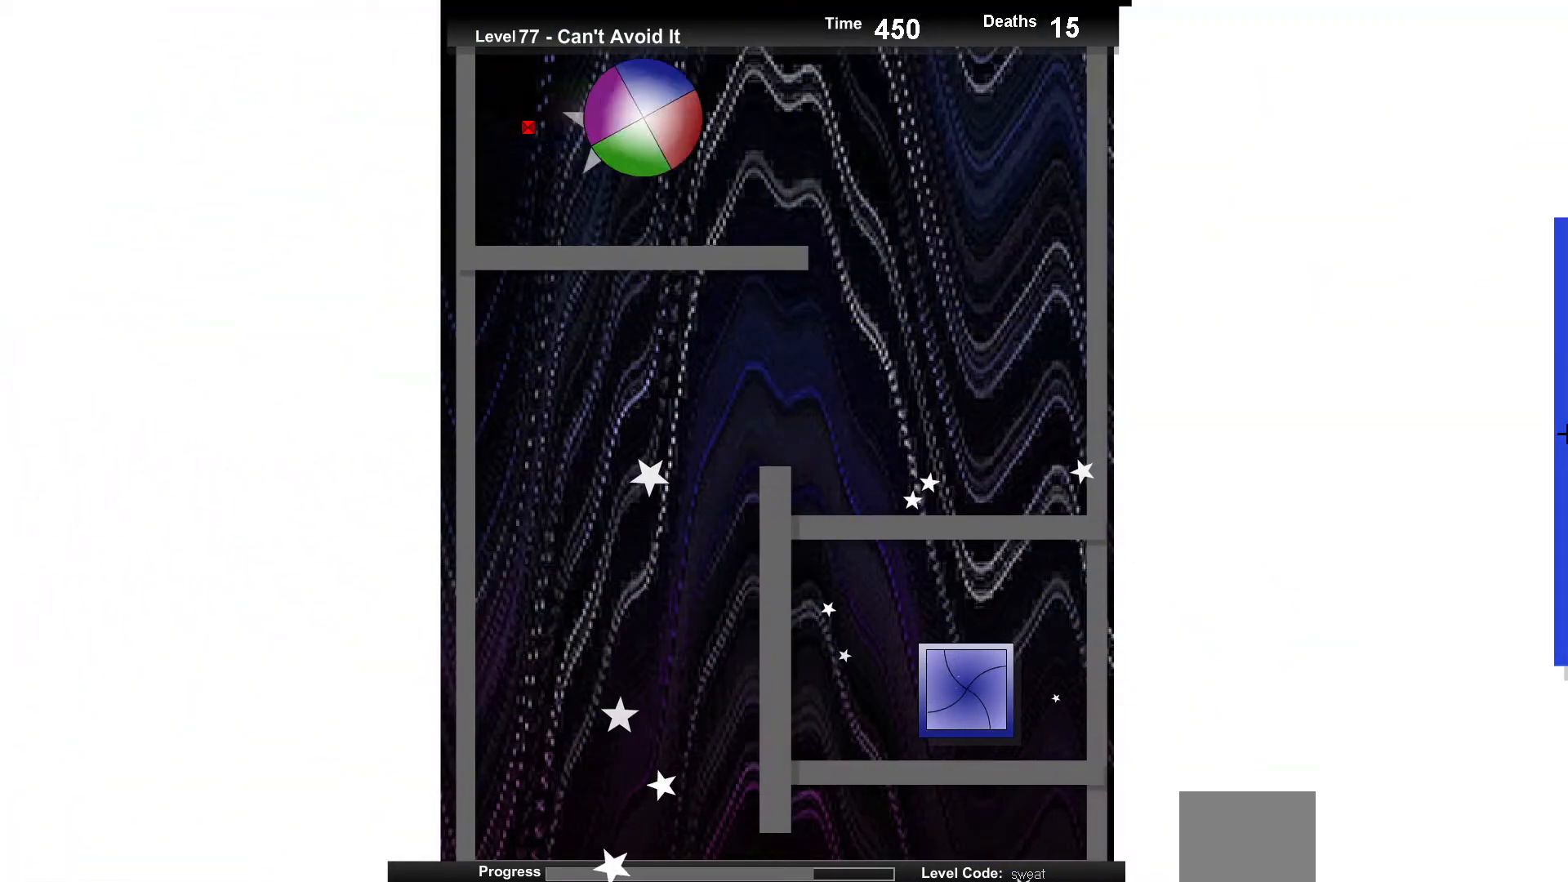
{"keys": ["right"], "events": [[17, "right", "up"], [50, "left", "down"], [150, "up", "down"], [250, "left", "up"], [317, "up", "up"], [383, "right", "down"]]}
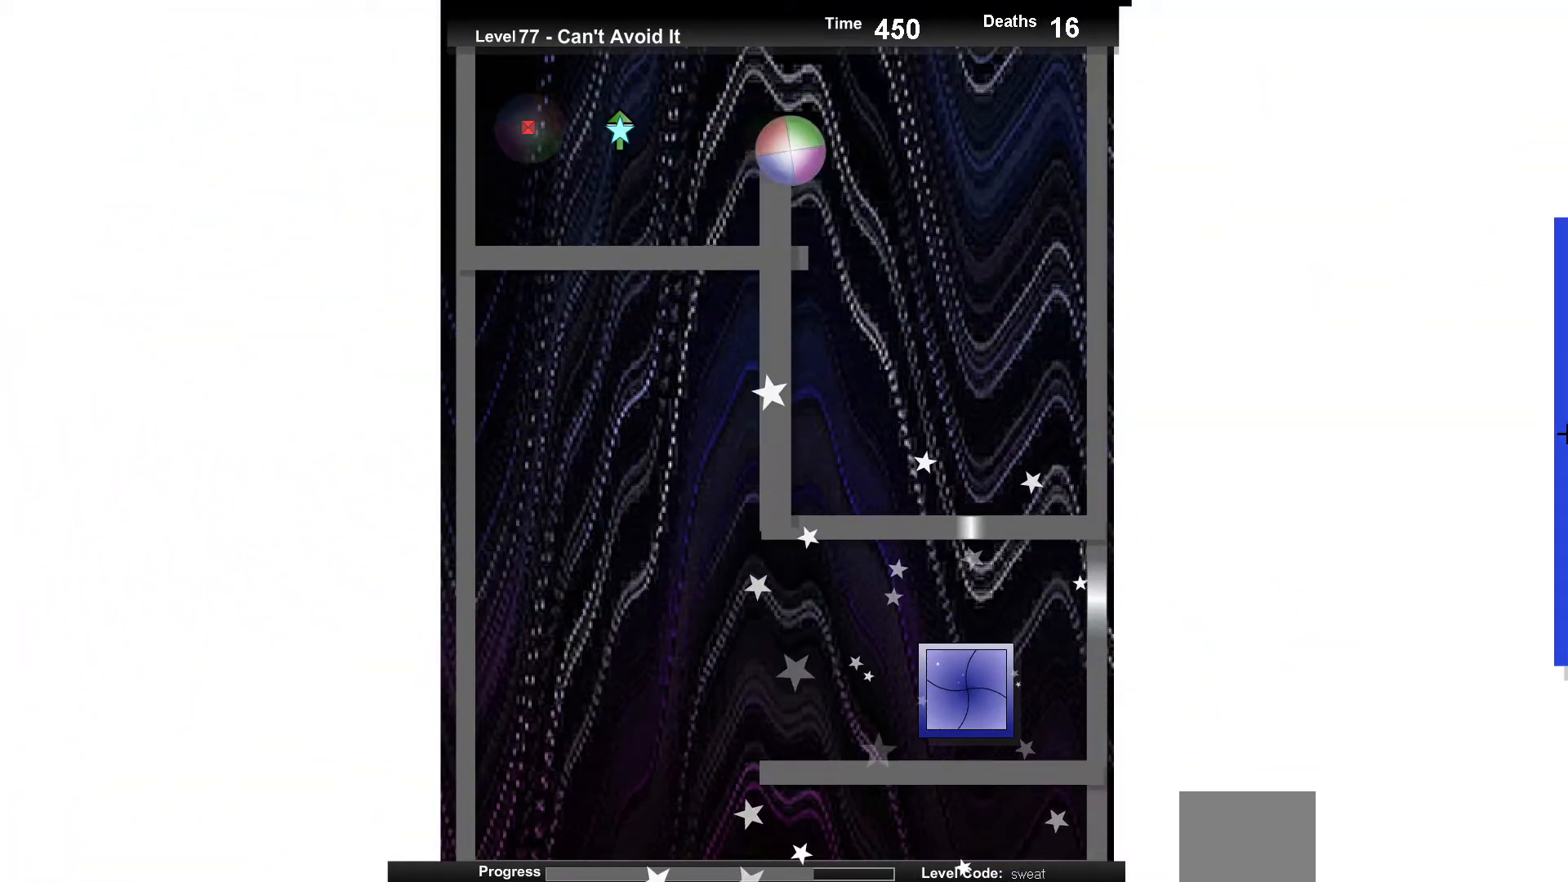
{"keys": ["up"], "events": [[17, "up", "down"], [50, "right", "up"], [133, "up", "up"], [500, "up", "down"]]}
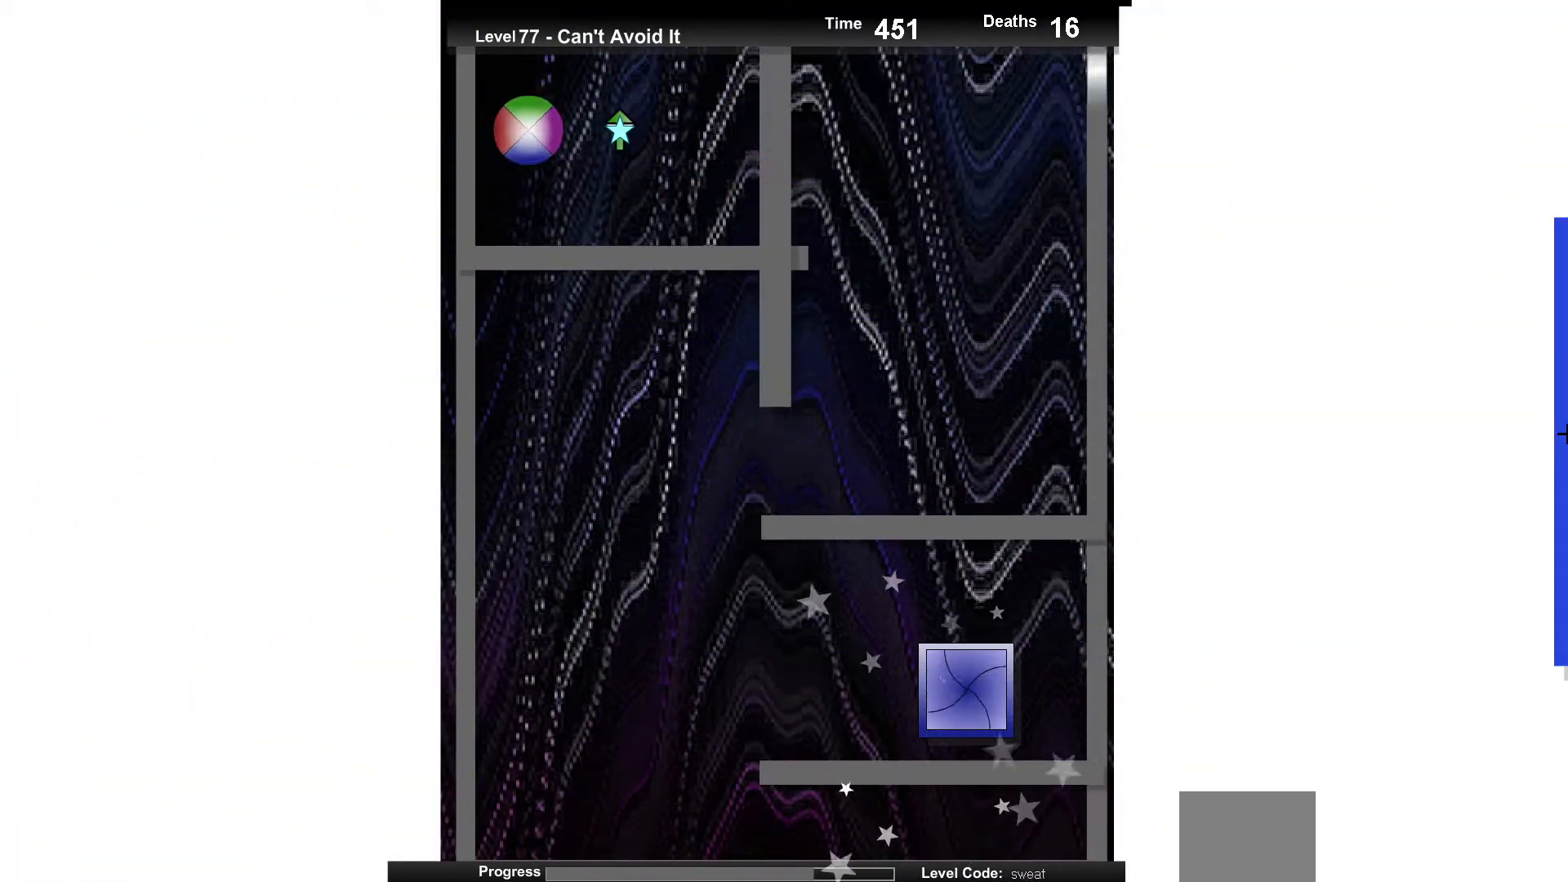
{"keys": ["right"], "events": [[100, "up", "up"], [333, "up", "down"], [350, "right", "down"], [400, "up", "up"]]}
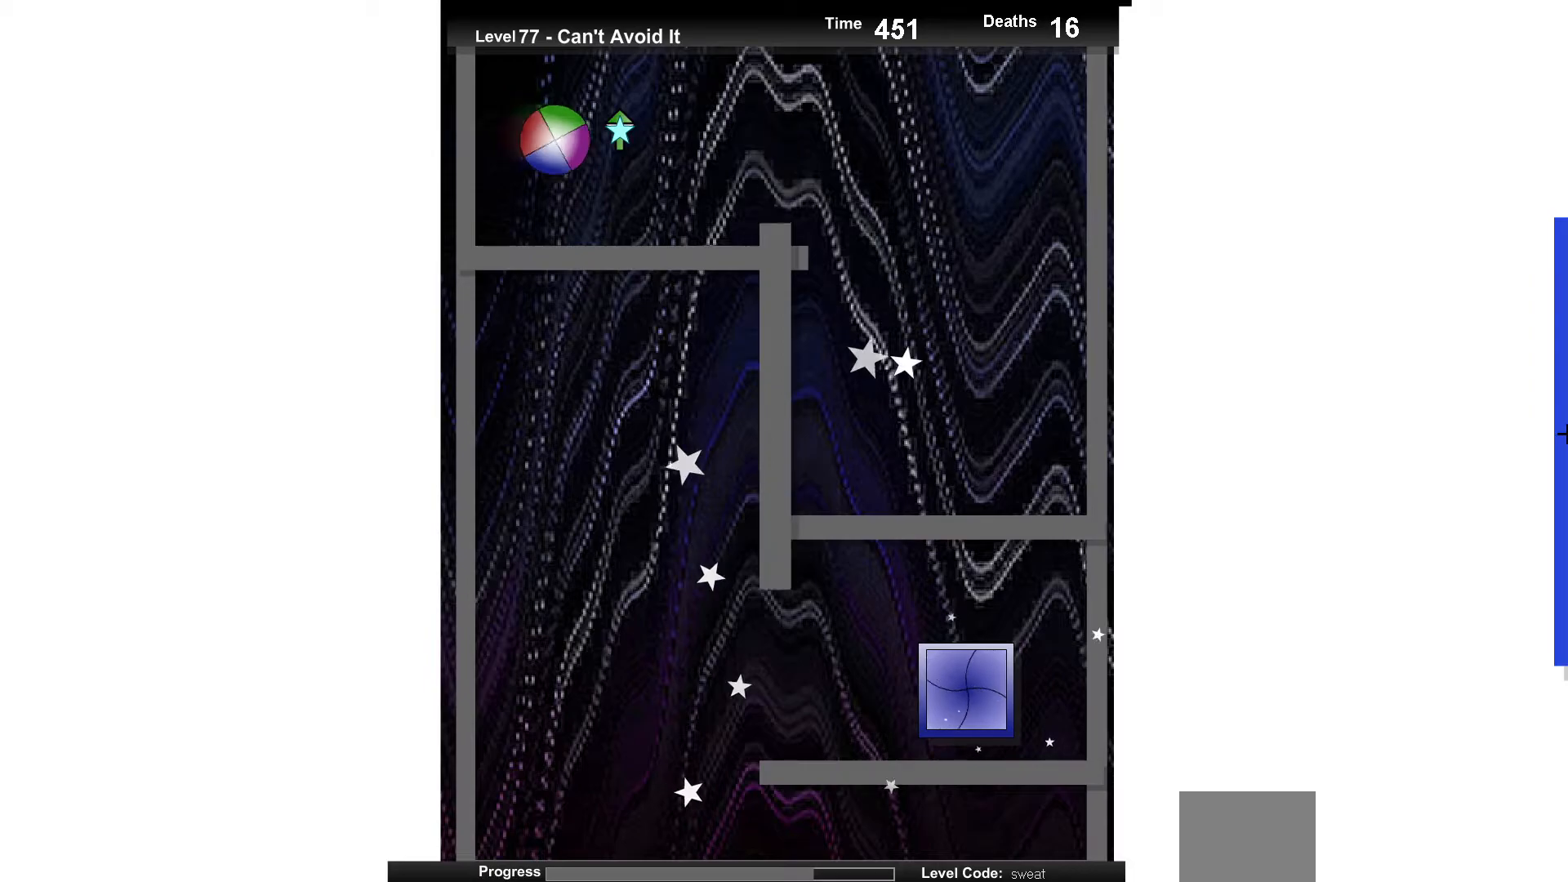
{"keys": [], "events": [[67, "up", "down"], [117, "right", "up"], [150, "up", "up"], [317, "up", "down"], [417, "up", "up"]]}
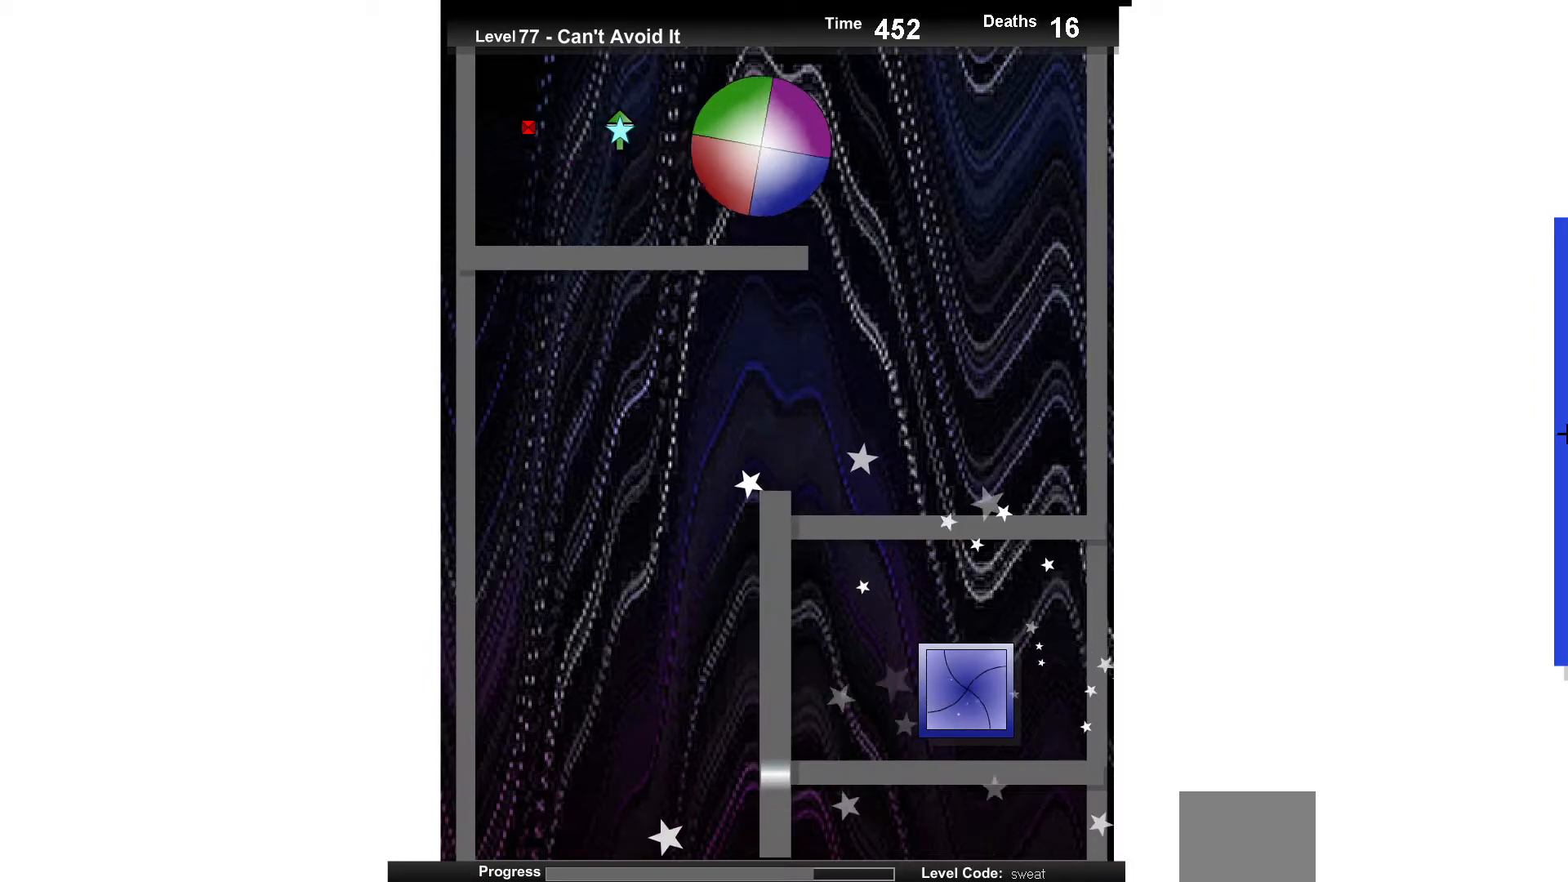
{"keys": ["left"], "events": [[200, "up", "down"], [317, "up", "up"], [350, "left", "down"]]}
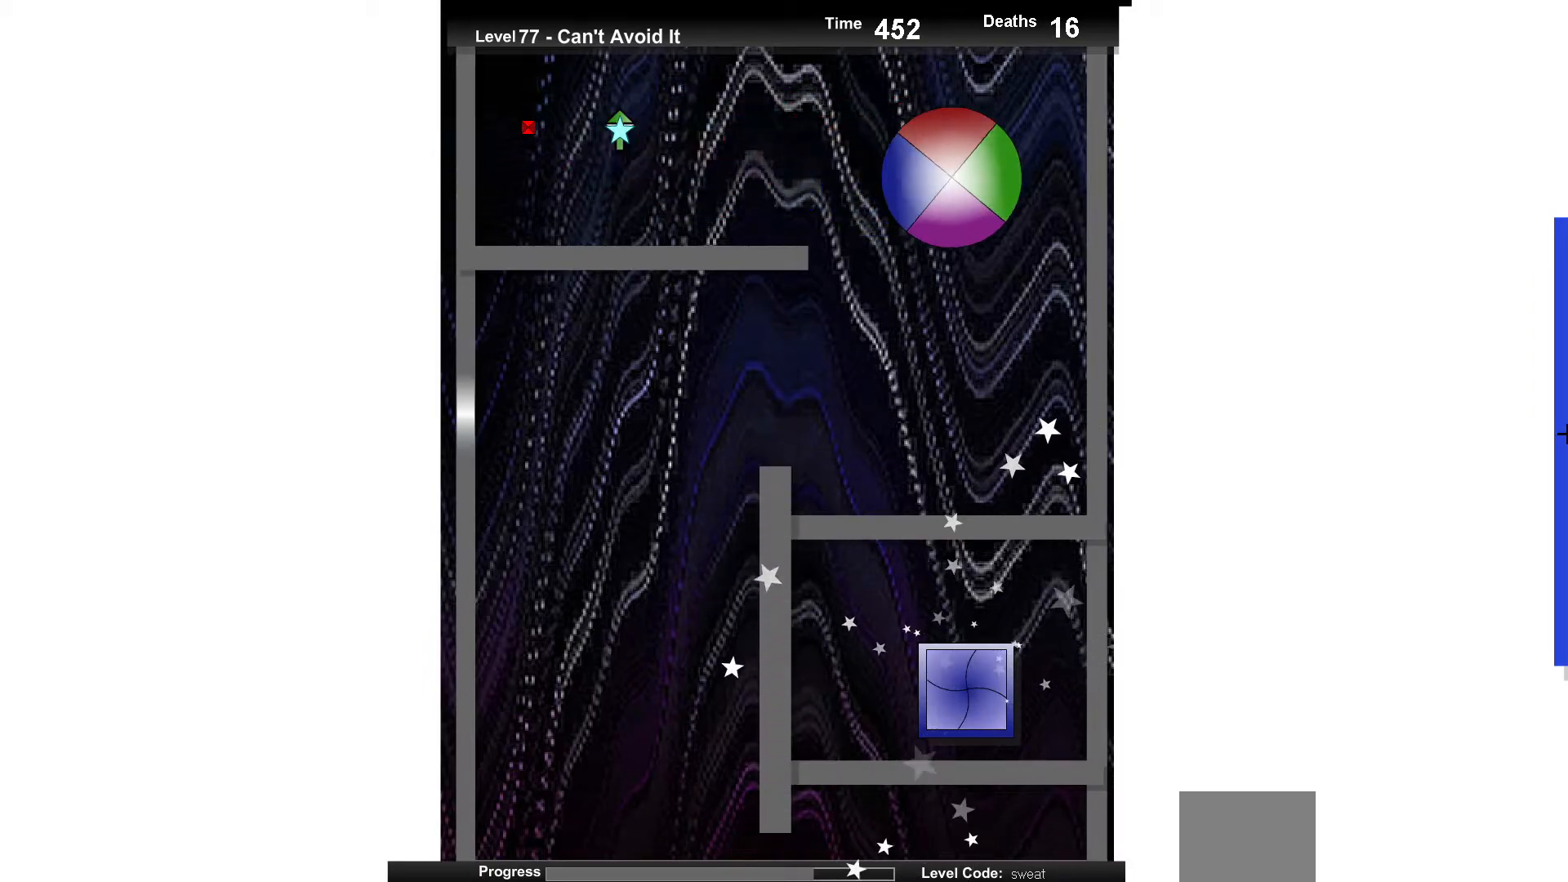
{"keys": [], "events": [[150, "left", "up"], [200, "up", "down"], [367, "up", "up"]]}
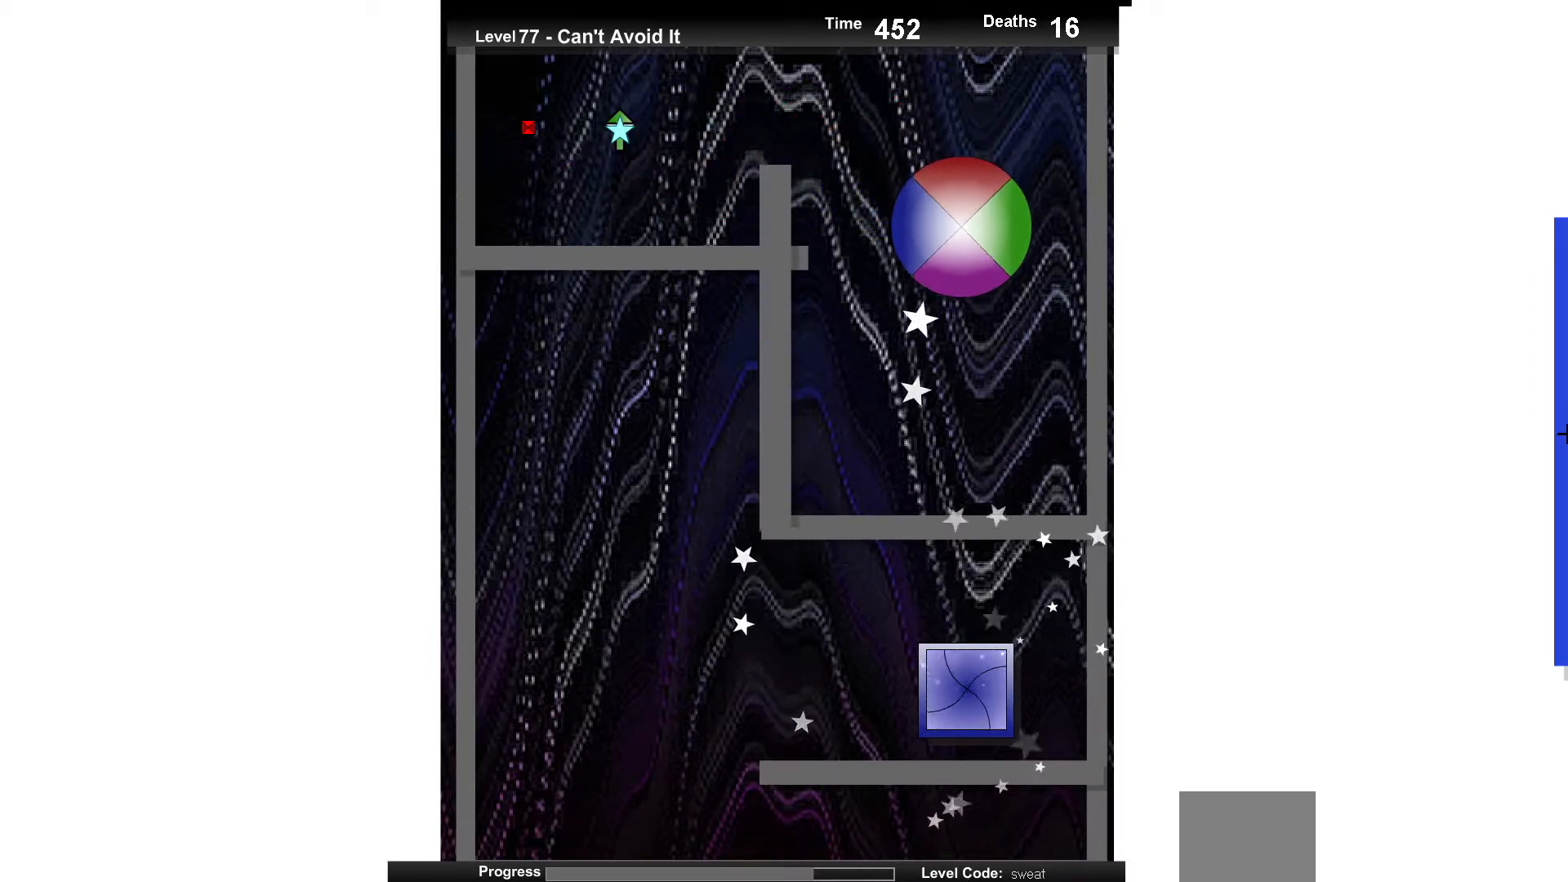
{"keys": [], "events": [[283, "up", "down"], [483, "up", "up"]]}
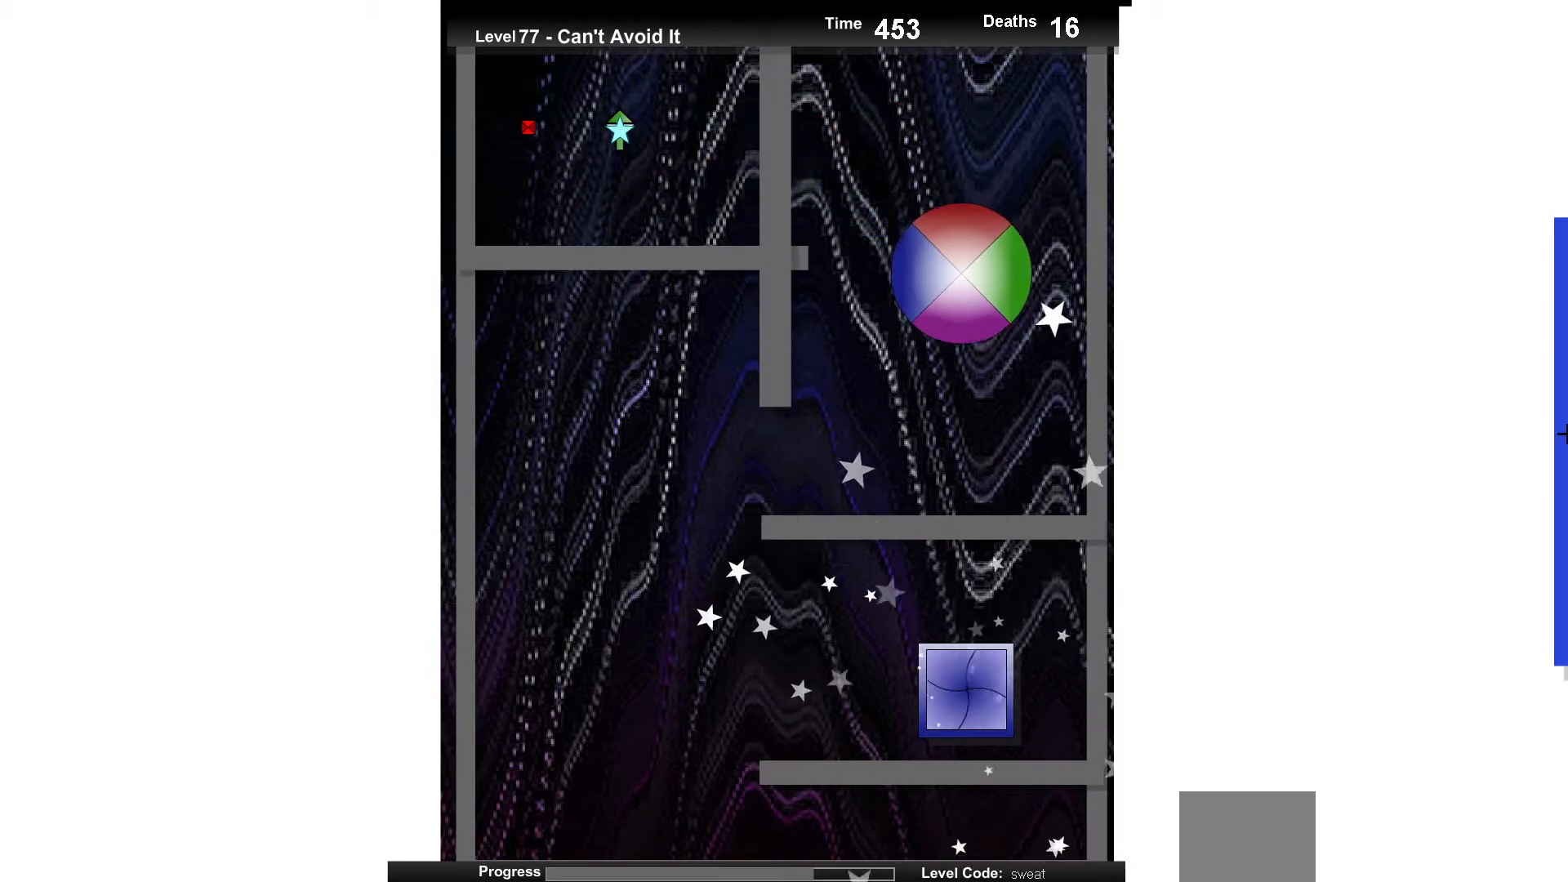
{"keys": ["up"], "events": [[450, "up", "down"]]}
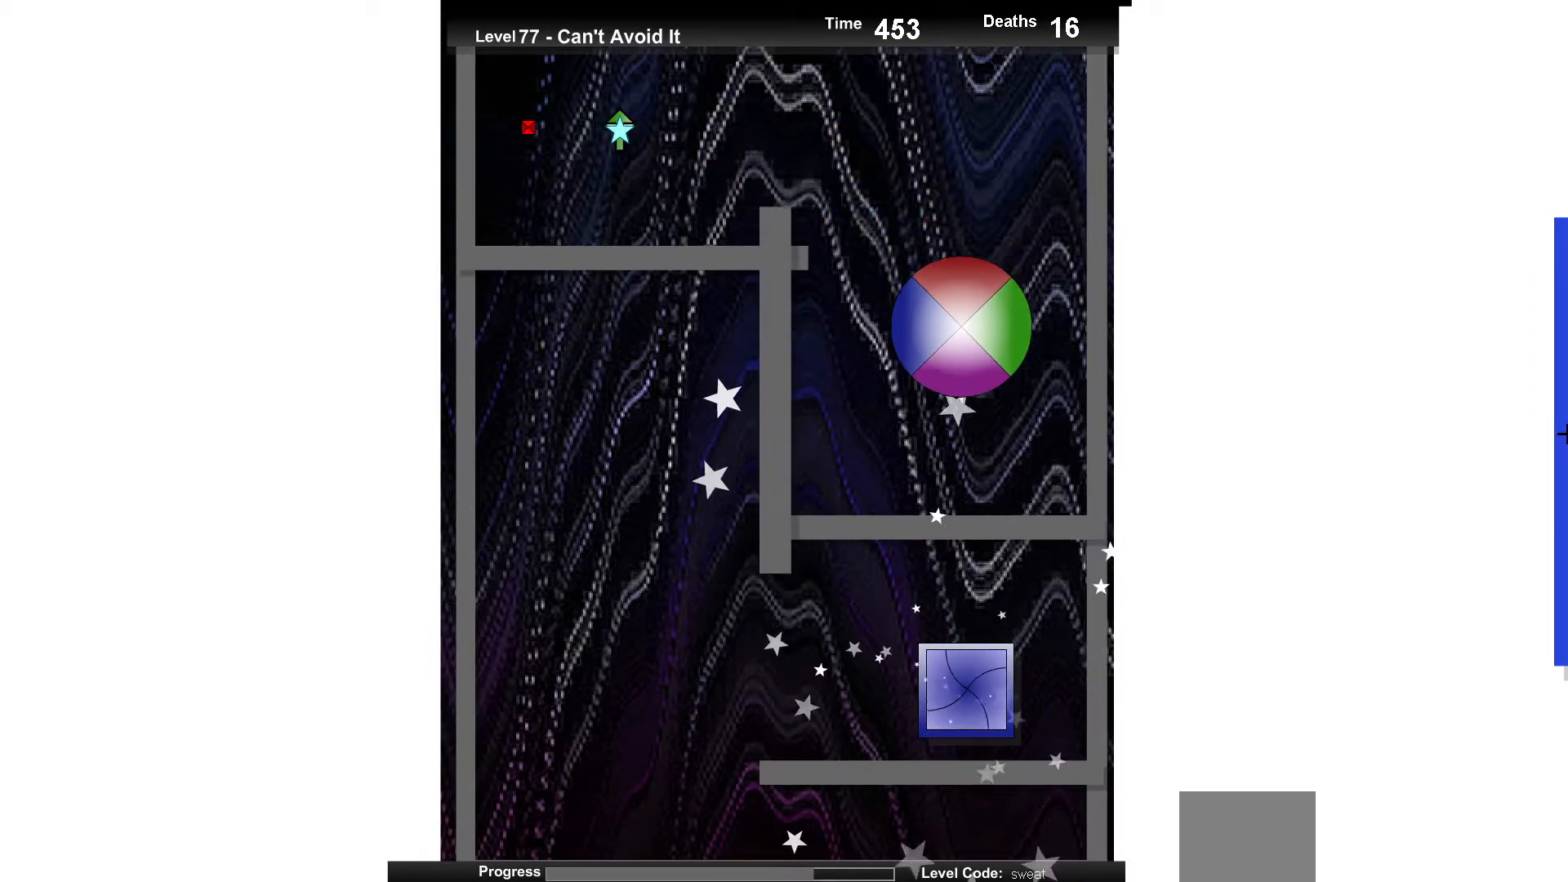
{"keys": ["left", "up"], "events": [[83, "up", "up"], [217, "left", "down"], [450, "up", "down"]]}
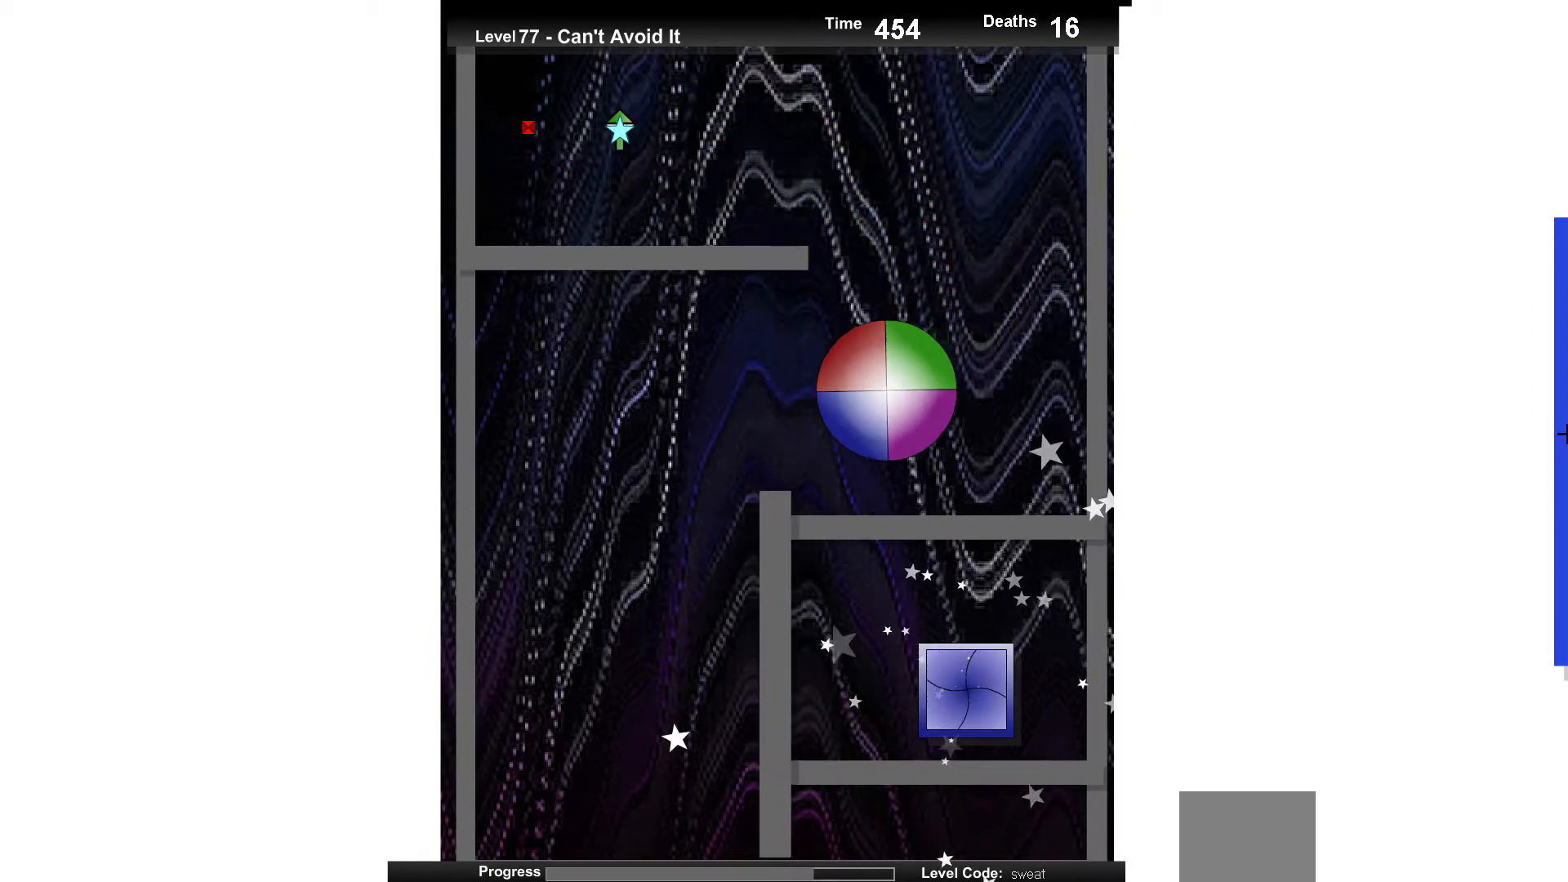
{"keys": ["right"], "events": [[33, "left", "up"], [83, "up", "up"], [267, "up", "down"], [367, "up", "up"], [433, "right", "down"]]}
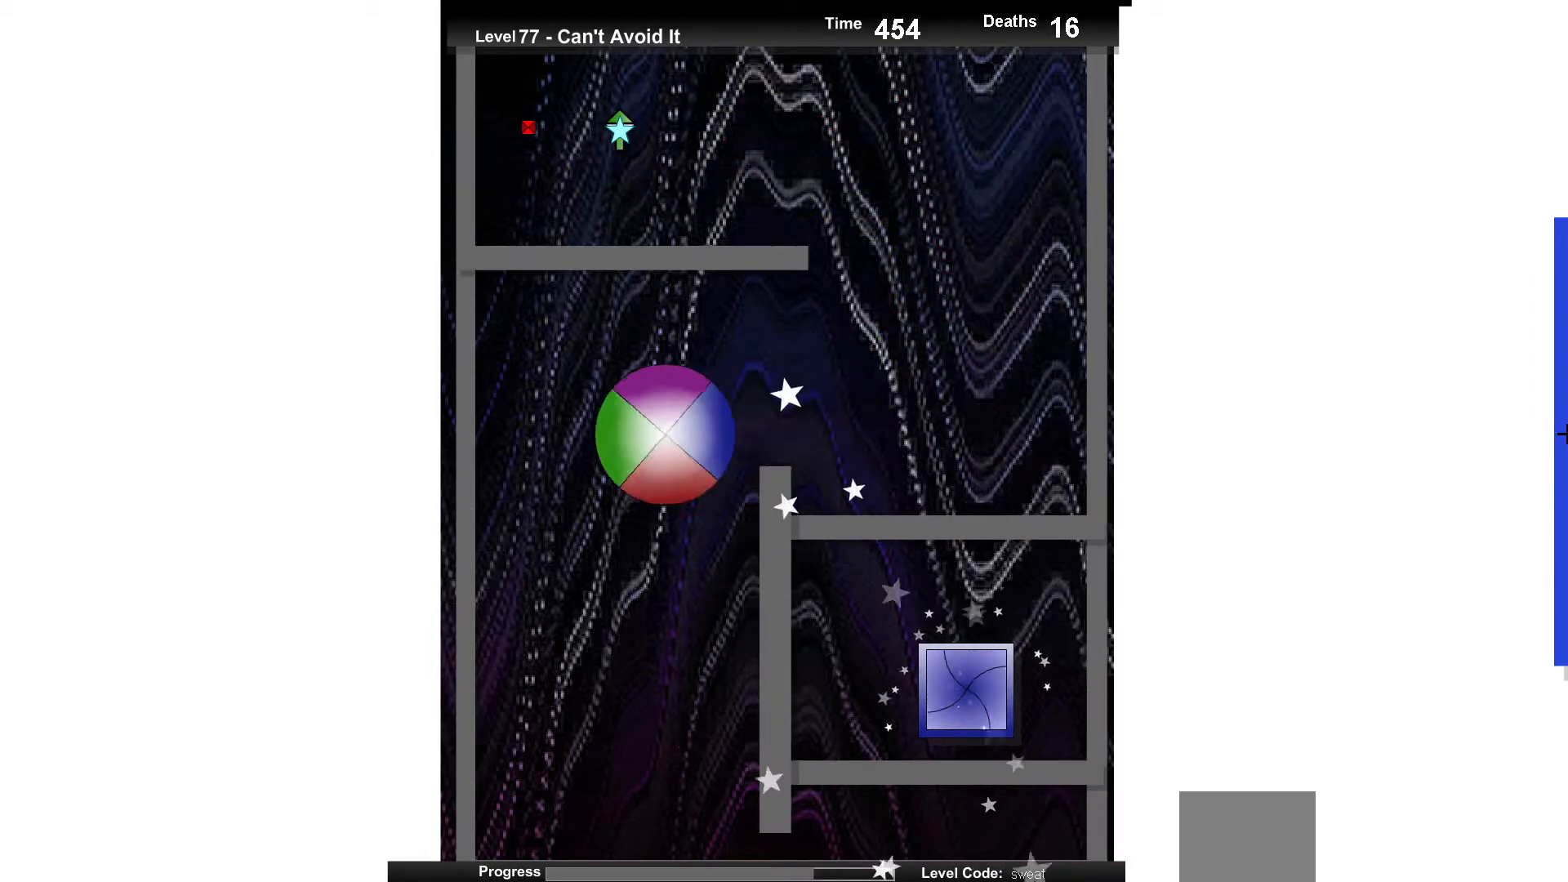
{"keys": ["up"], "events": [[283, "right", "up"], [400, "up", "down"]]}
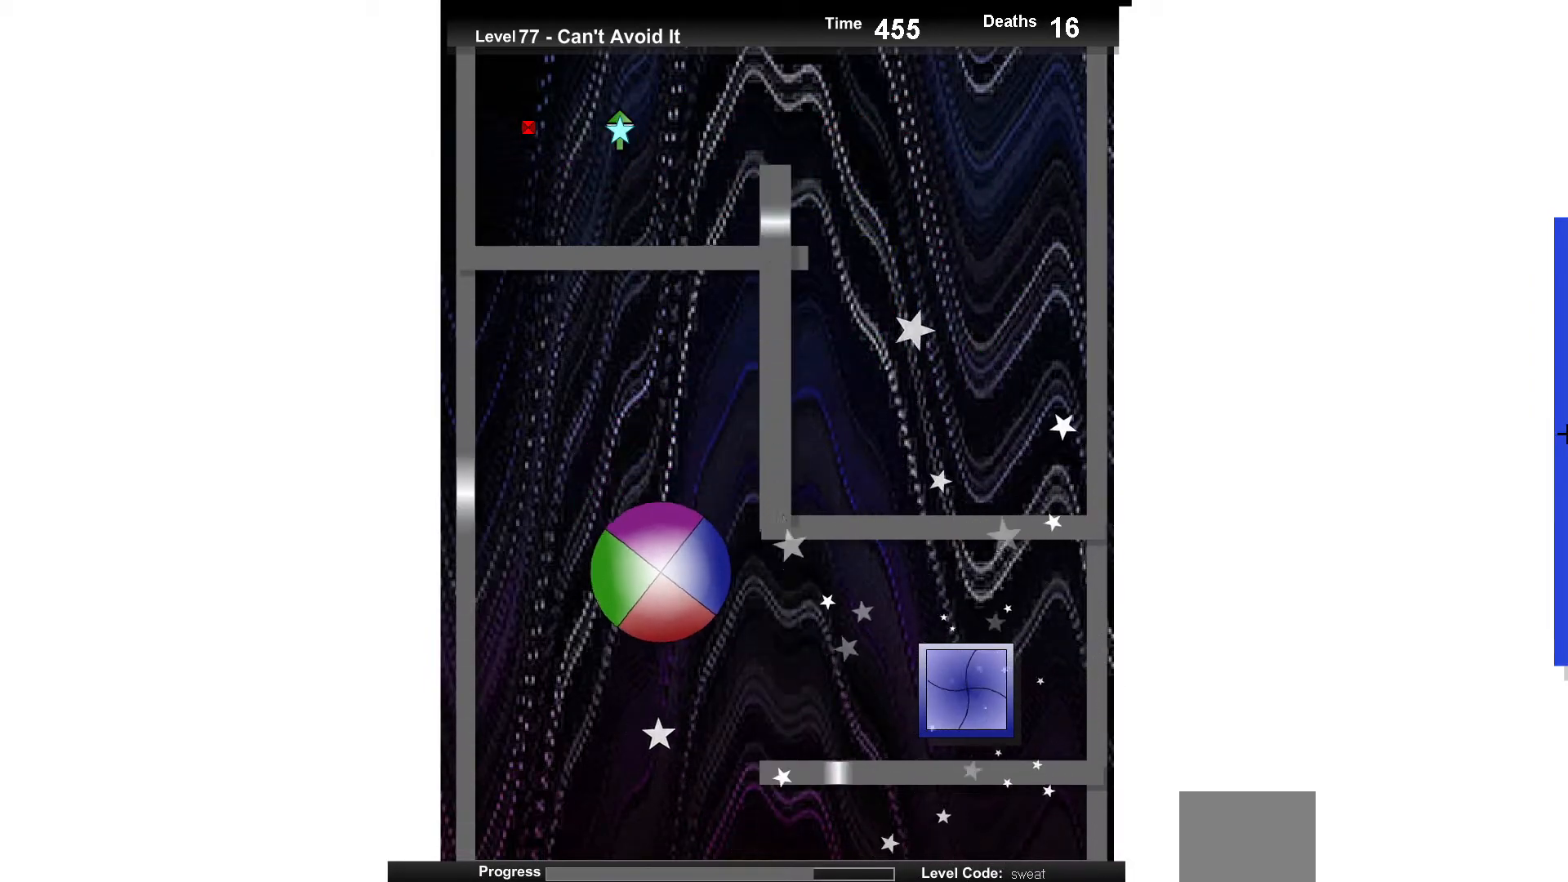
{"keys": ["right"], "events": [[83, "up", "up"], [100, "right", "down"], [300, "up", "down"], [417, "up", "up"]]}
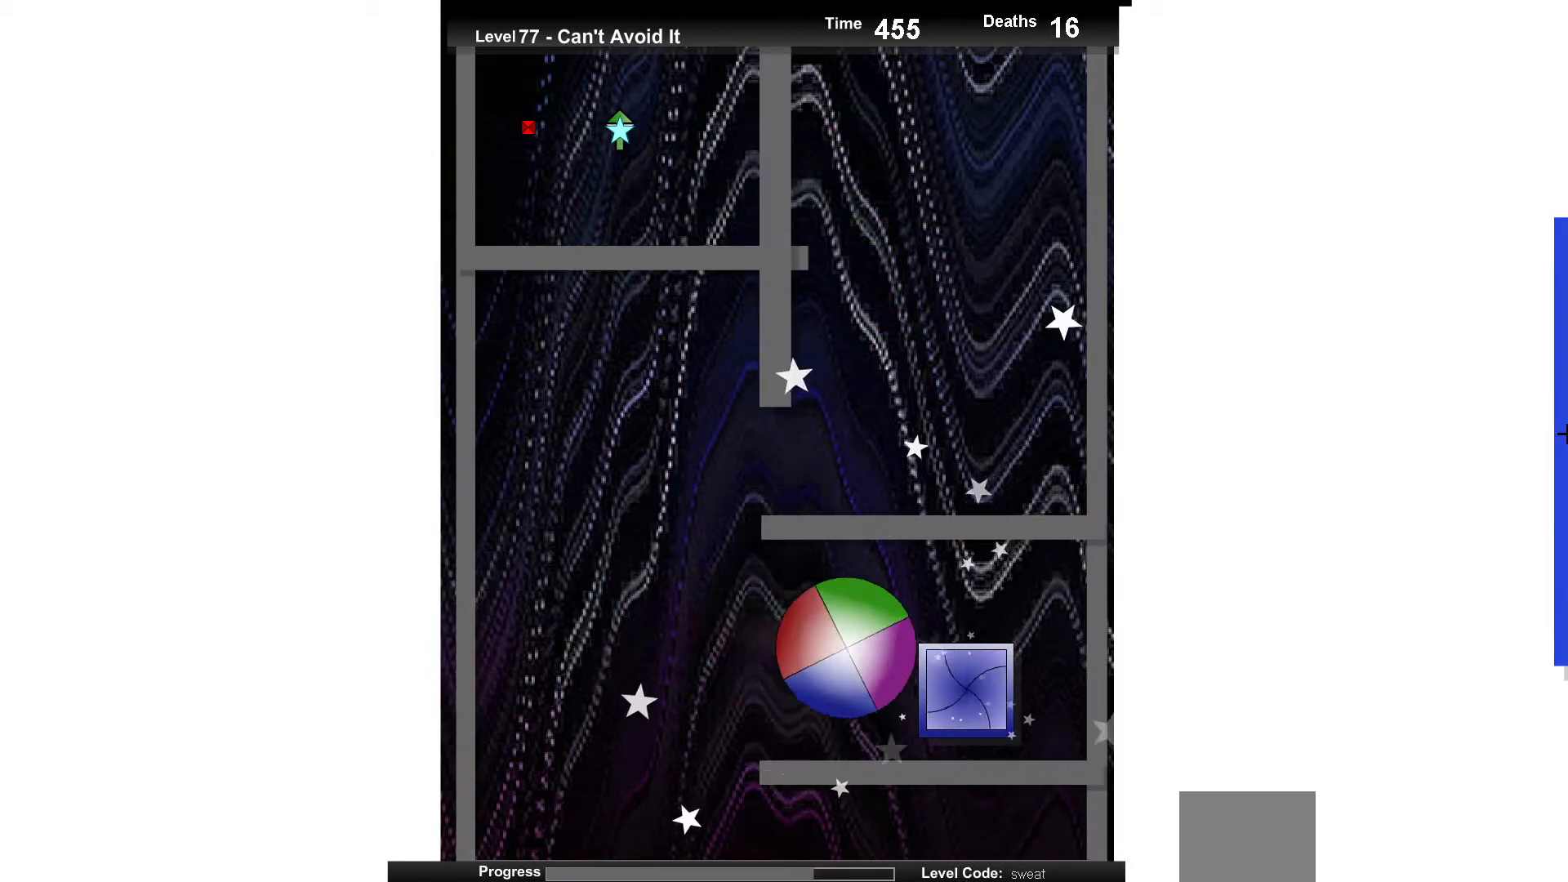
{"keys": [], "events": [[233, "right", "up"]]}
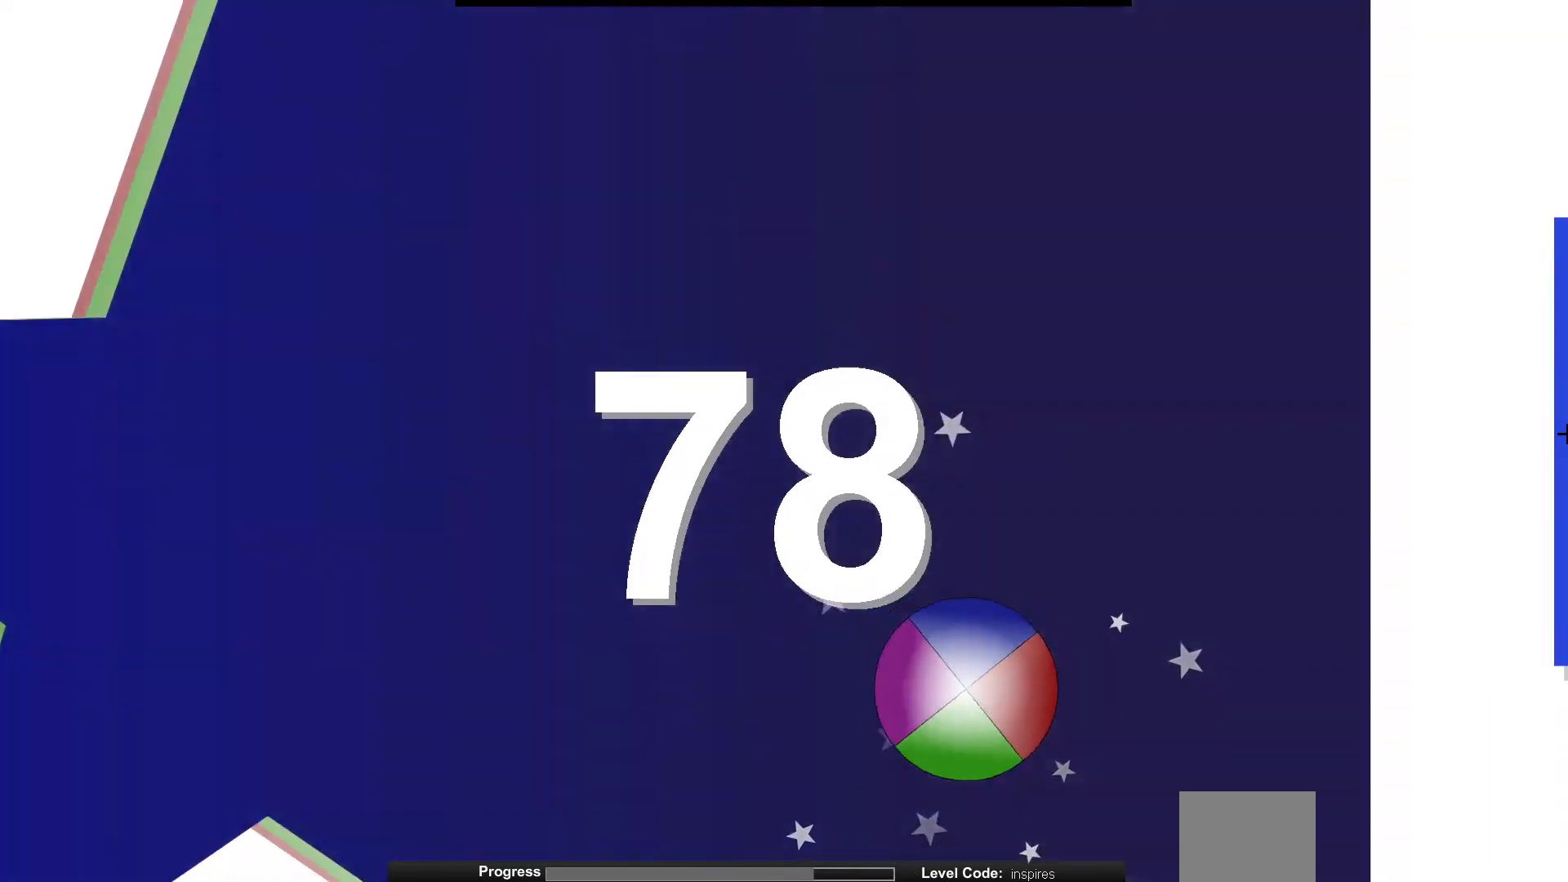
{"keys": [], "events": []}
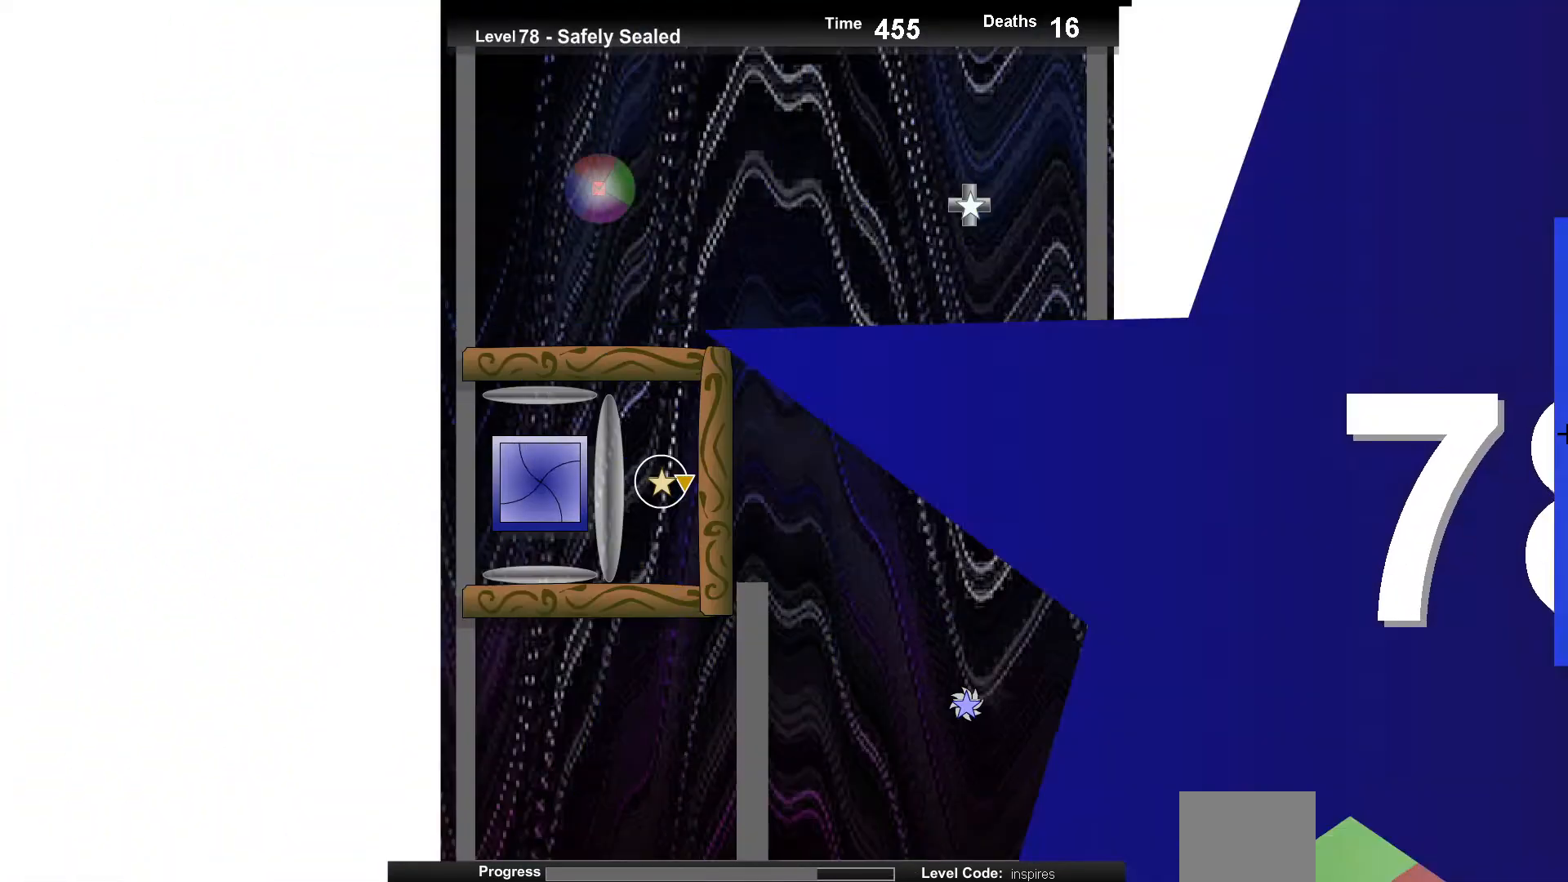
{"keys": ["right", "up"], "events": [[267, "right", "down"], [467, "up", "down"]]}
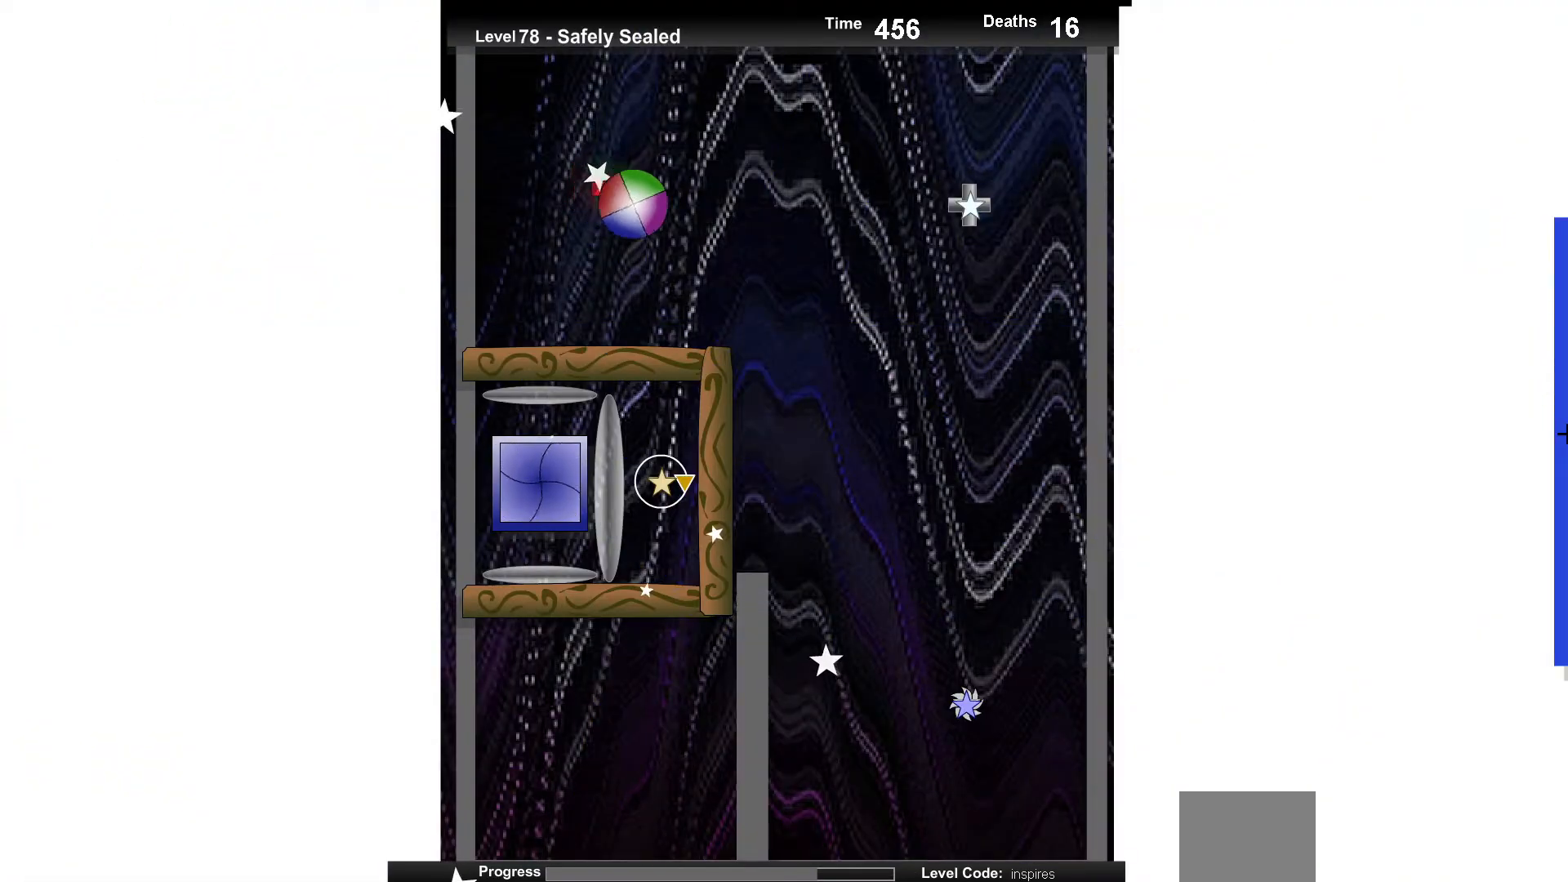
{"keys": ["left", "up"], "events": [[117, "up", "up"], [200, "right", "up"], [233, "down", "down"], [283, "down", "up"], [433, "left", "down"], [450, "up", "down"]]}
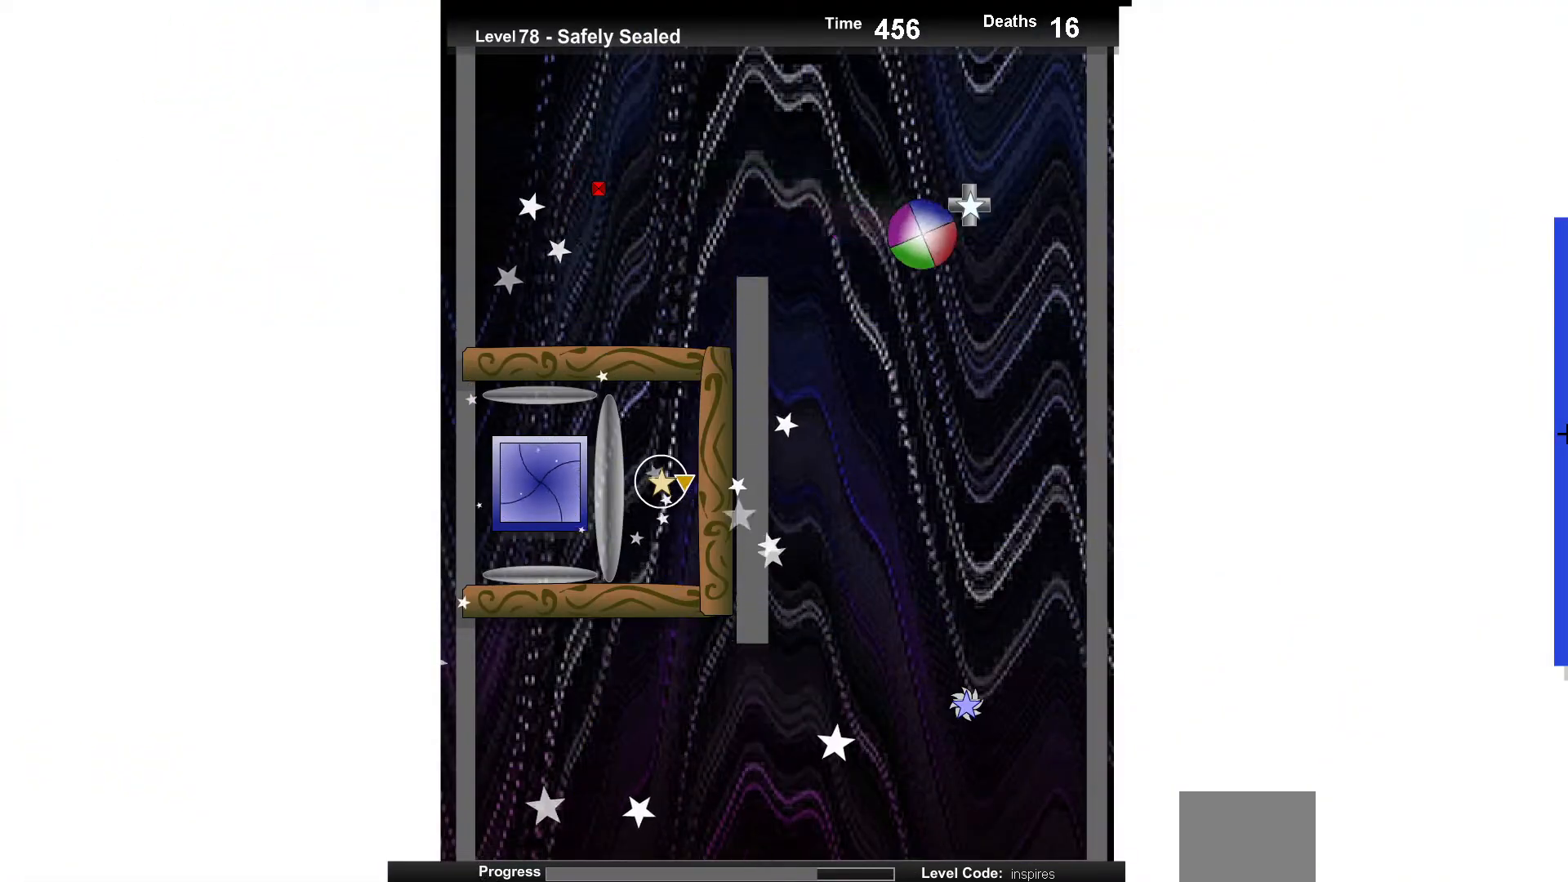
{"keys": [], "events": [[100, "up", "up"], [417, "left", "up"]]}
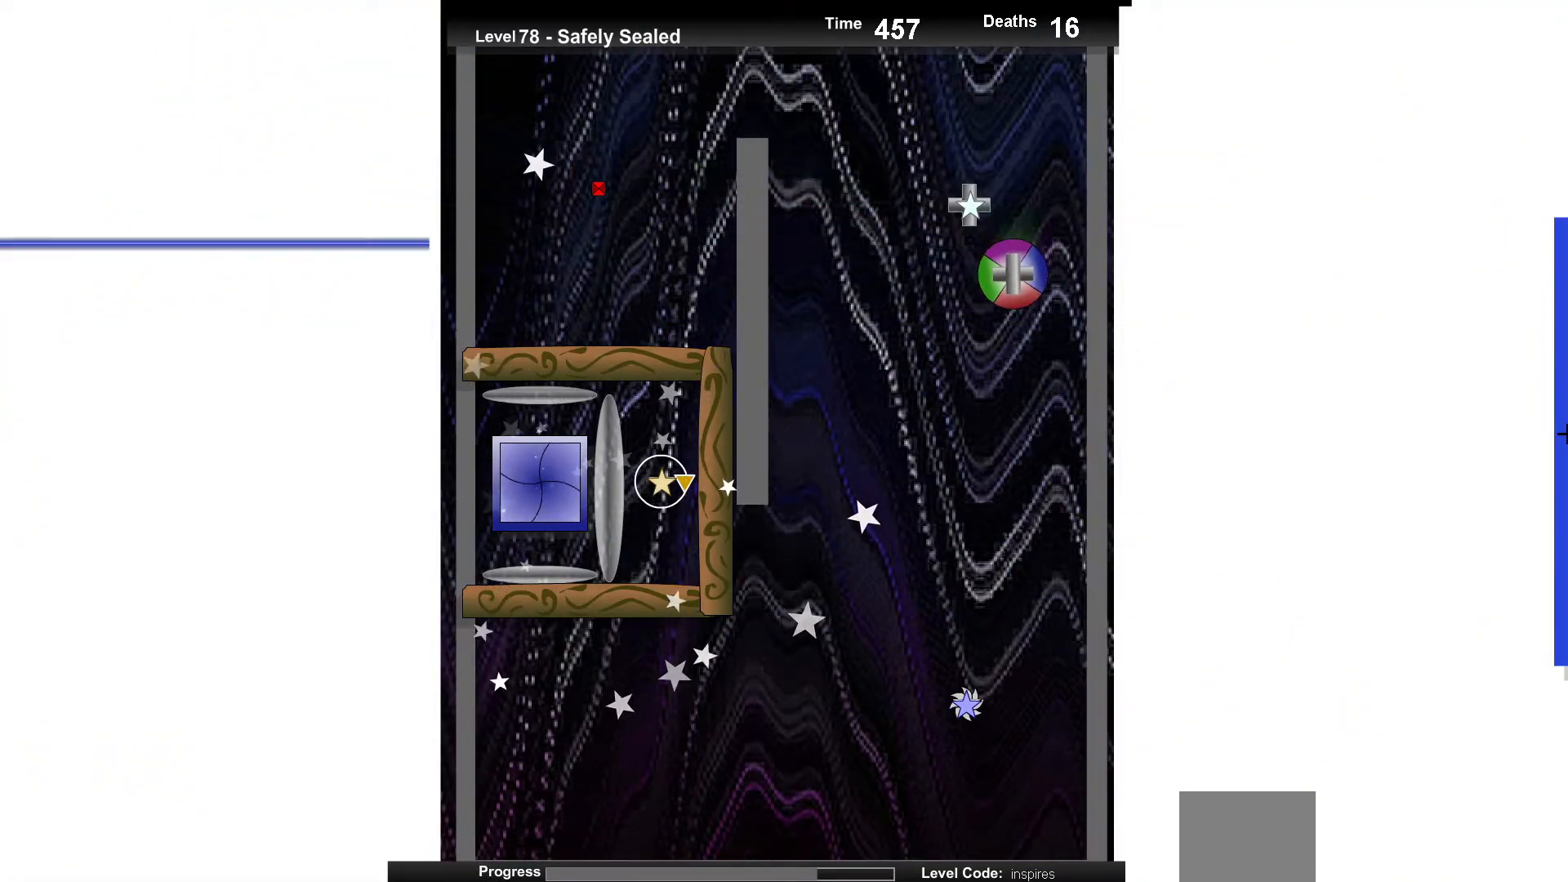
{"keys": ["up"], "events": [[267, "left", "down"], [367, "left", "up"], [400, "up", "down"]]}
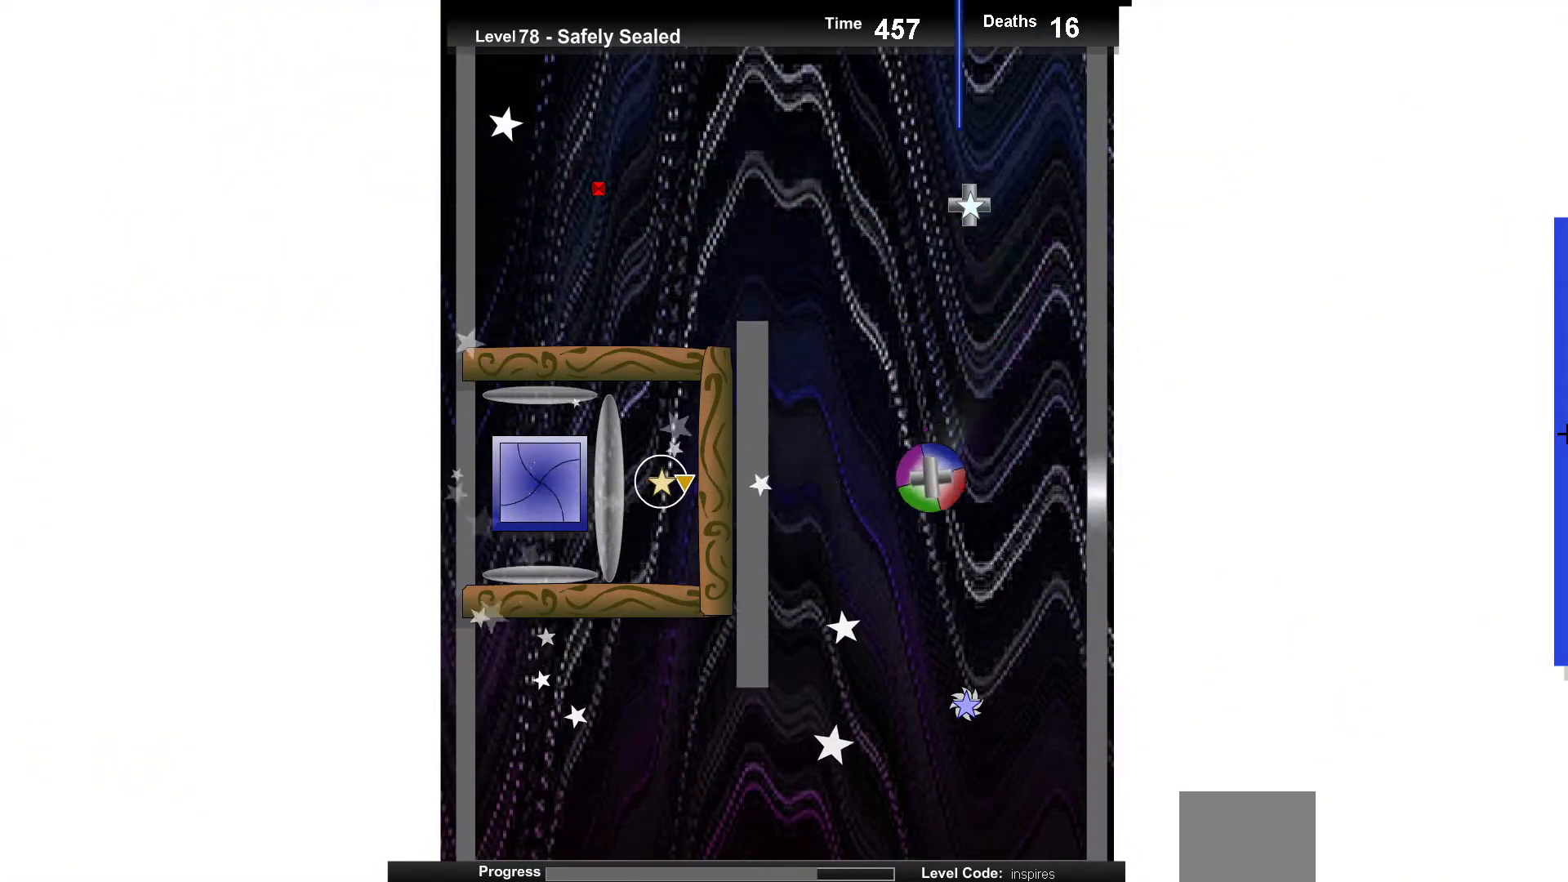
{"keys": ["up"], "events": [[50, "right", "down"], [117, "up", "up"], [200, "right", "up"], [283, "up", "down"]]}